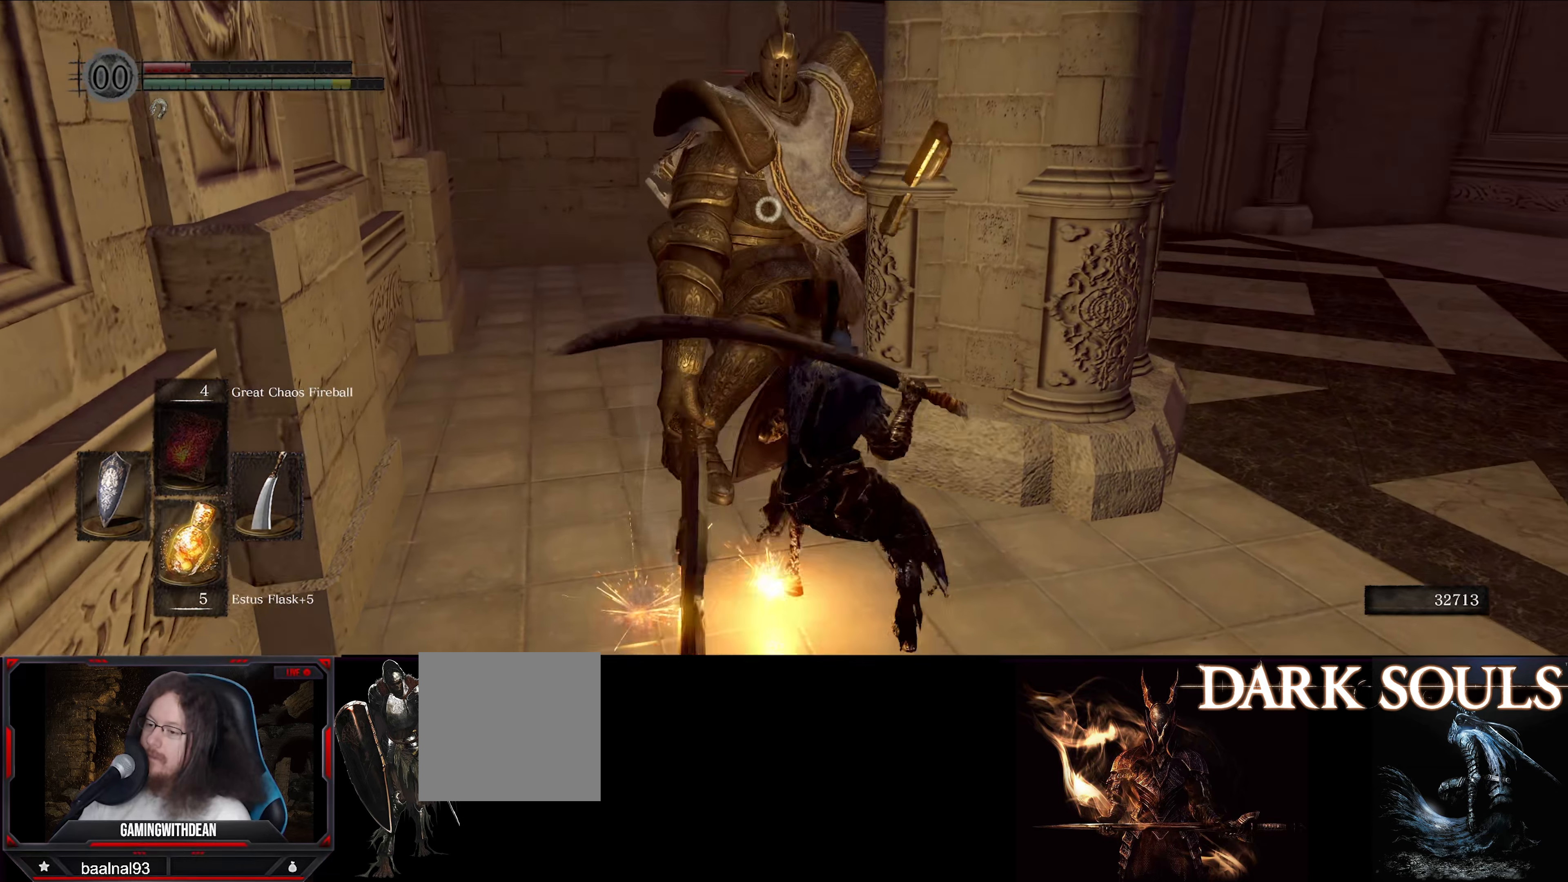
Gameplay with a controller (Xbox layout); each line is a JSON object with the inputs held at the frame after it. "events" lists button and stick changes between this image and that frame as [ms after this image, input, new state], when the widget could be followed in between. Not read: L3 R3.
{"buttons": [], "left_stick": "down-right", "right_stick": "center", "events": [[500, "L1", "up"]]}
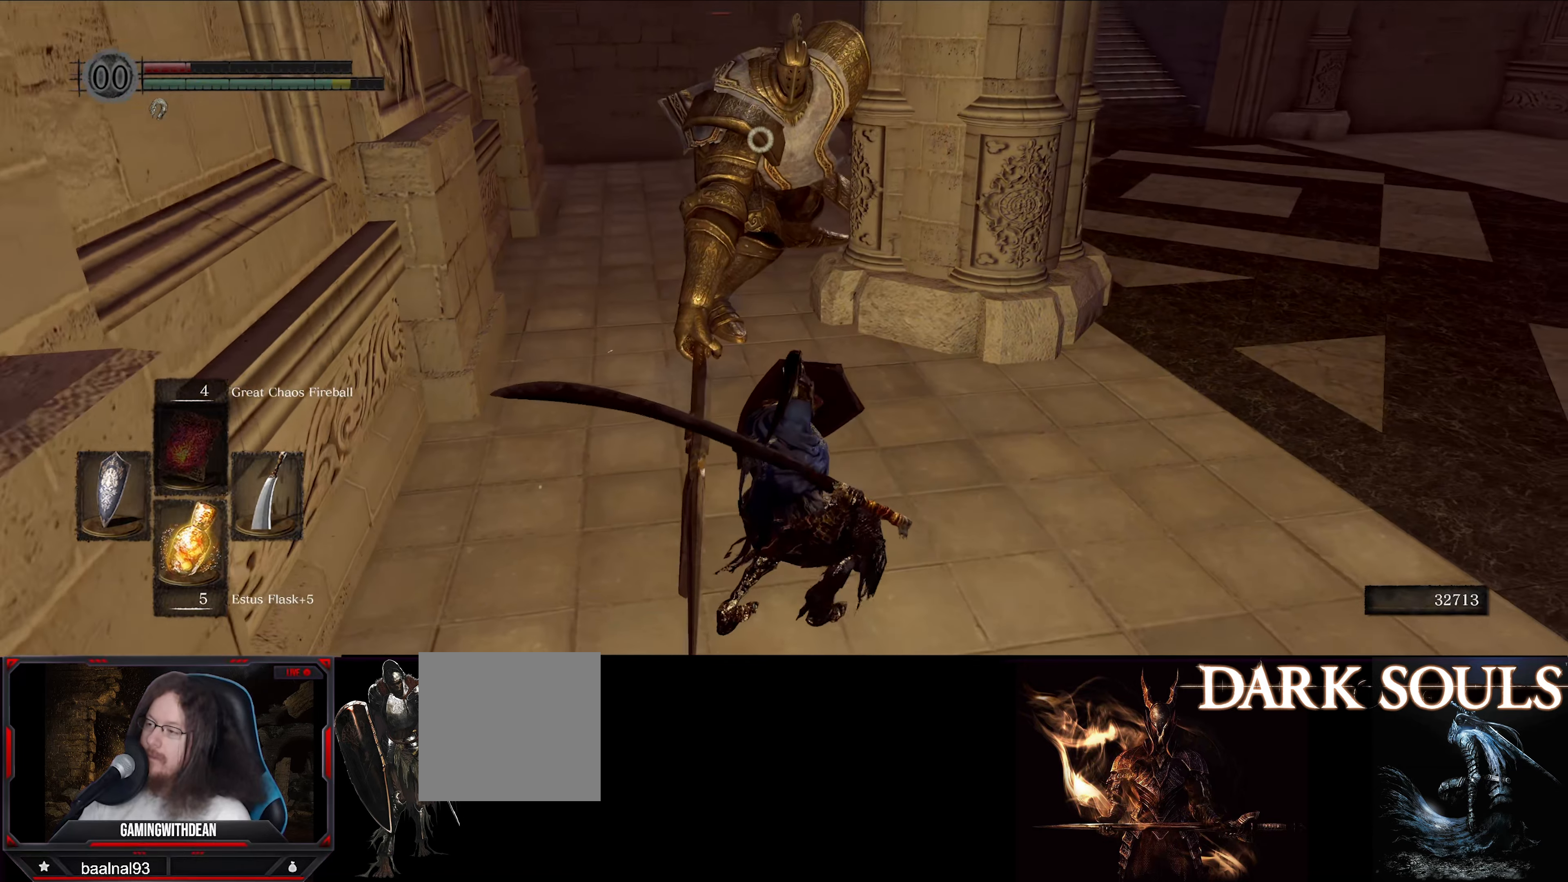
{"buttons": [], "left_stick": "down-right", "right_stick": "center", "events": []}
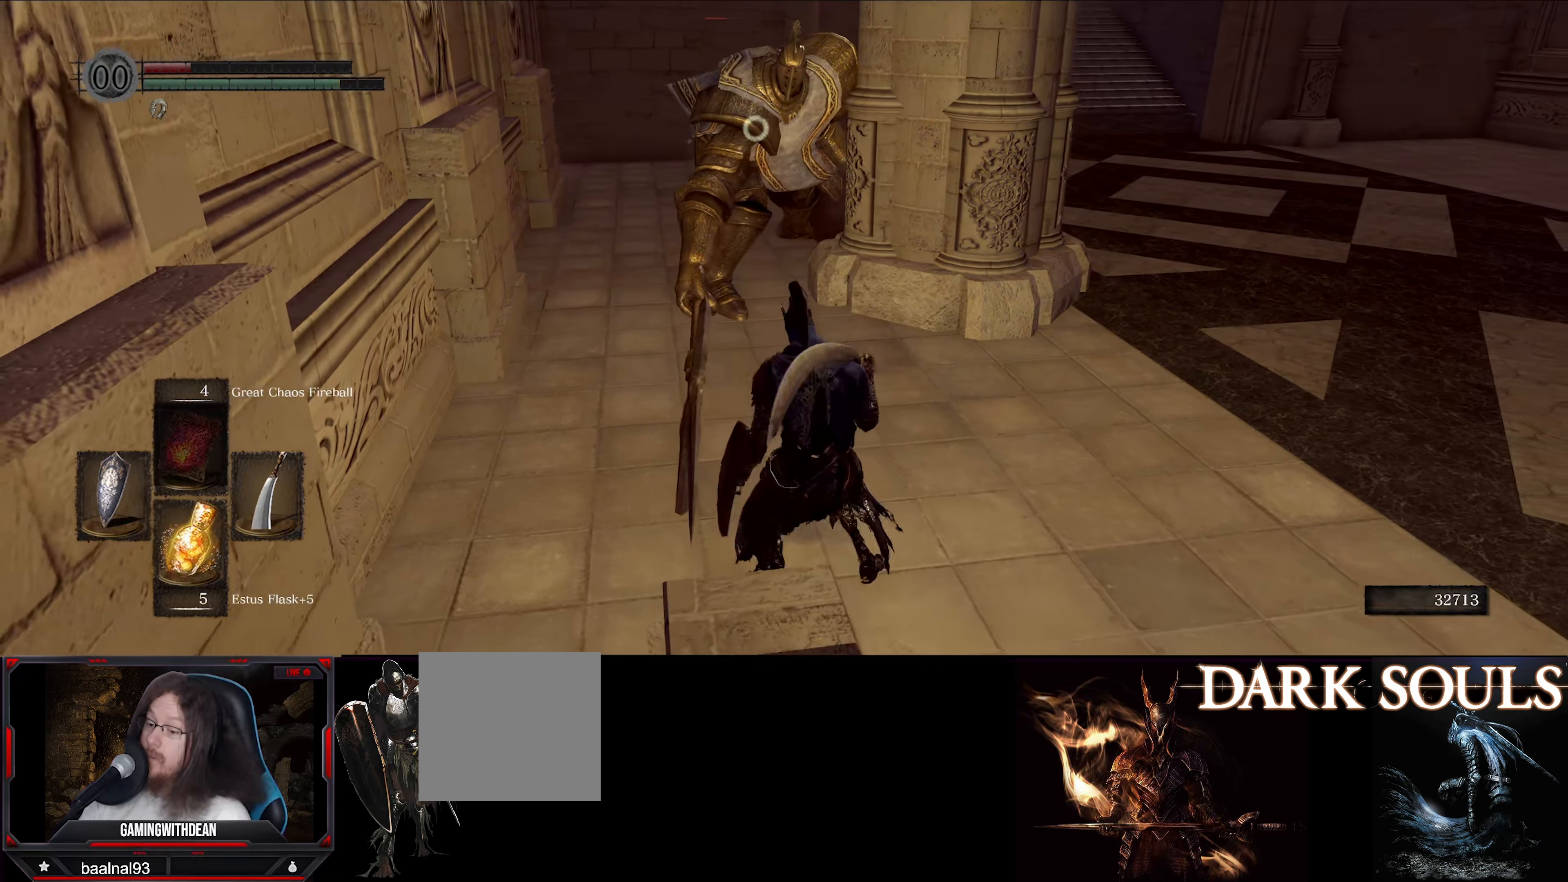
{"buttons": [], "left_stick": "down", "right_stick": "center", "events": [[500, "left_stick", "down"]]}
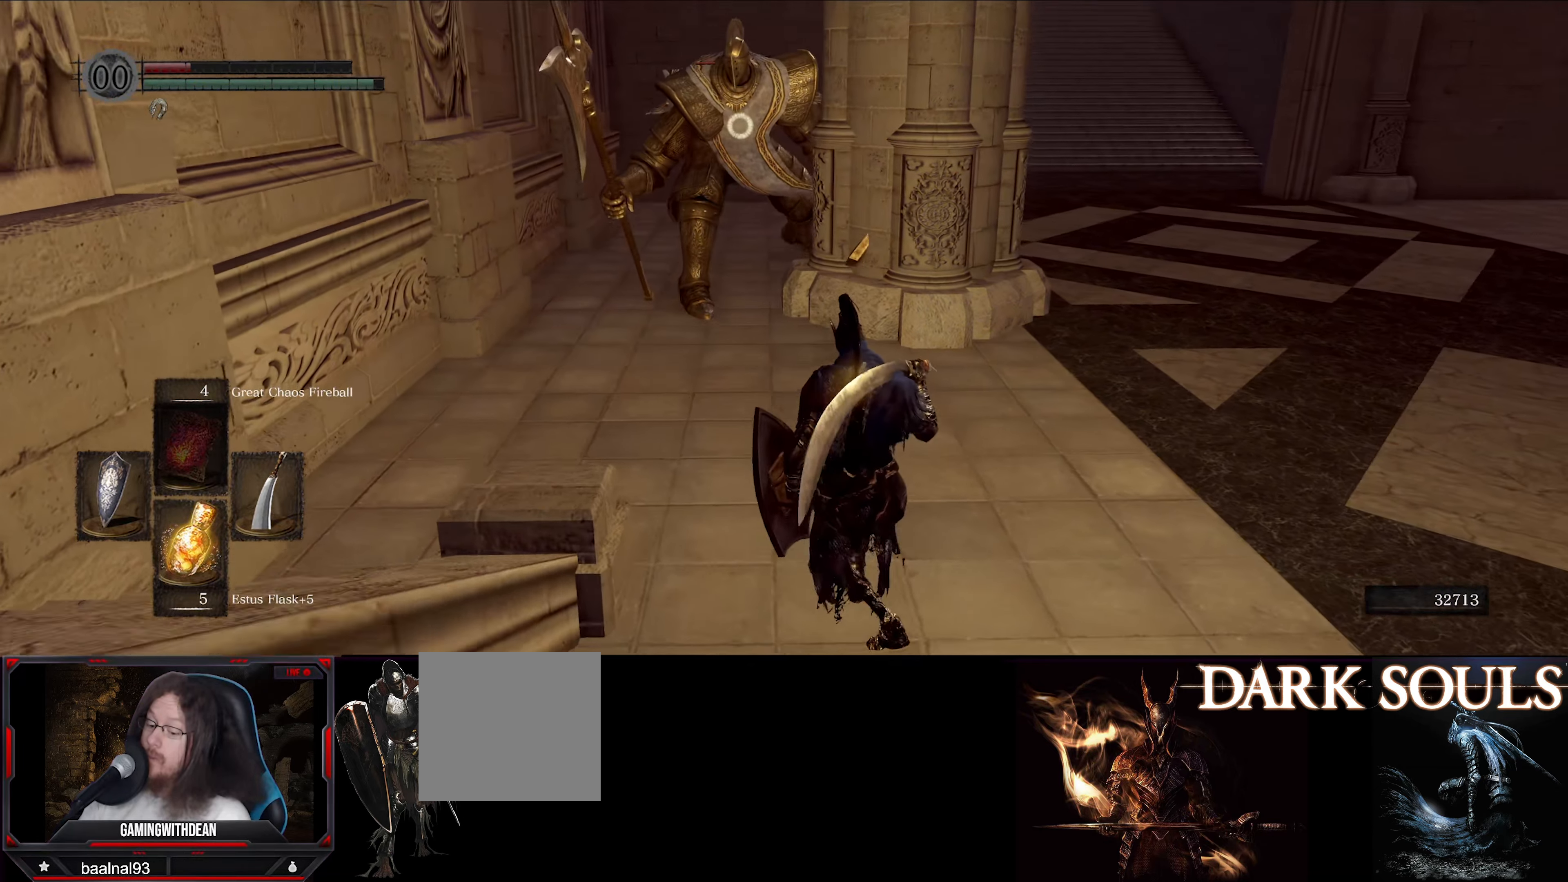
{"buttons": [], "left_stick": "down-right", "right_stick": "center", "events": [[250, "left_stick", "down-right"]]}
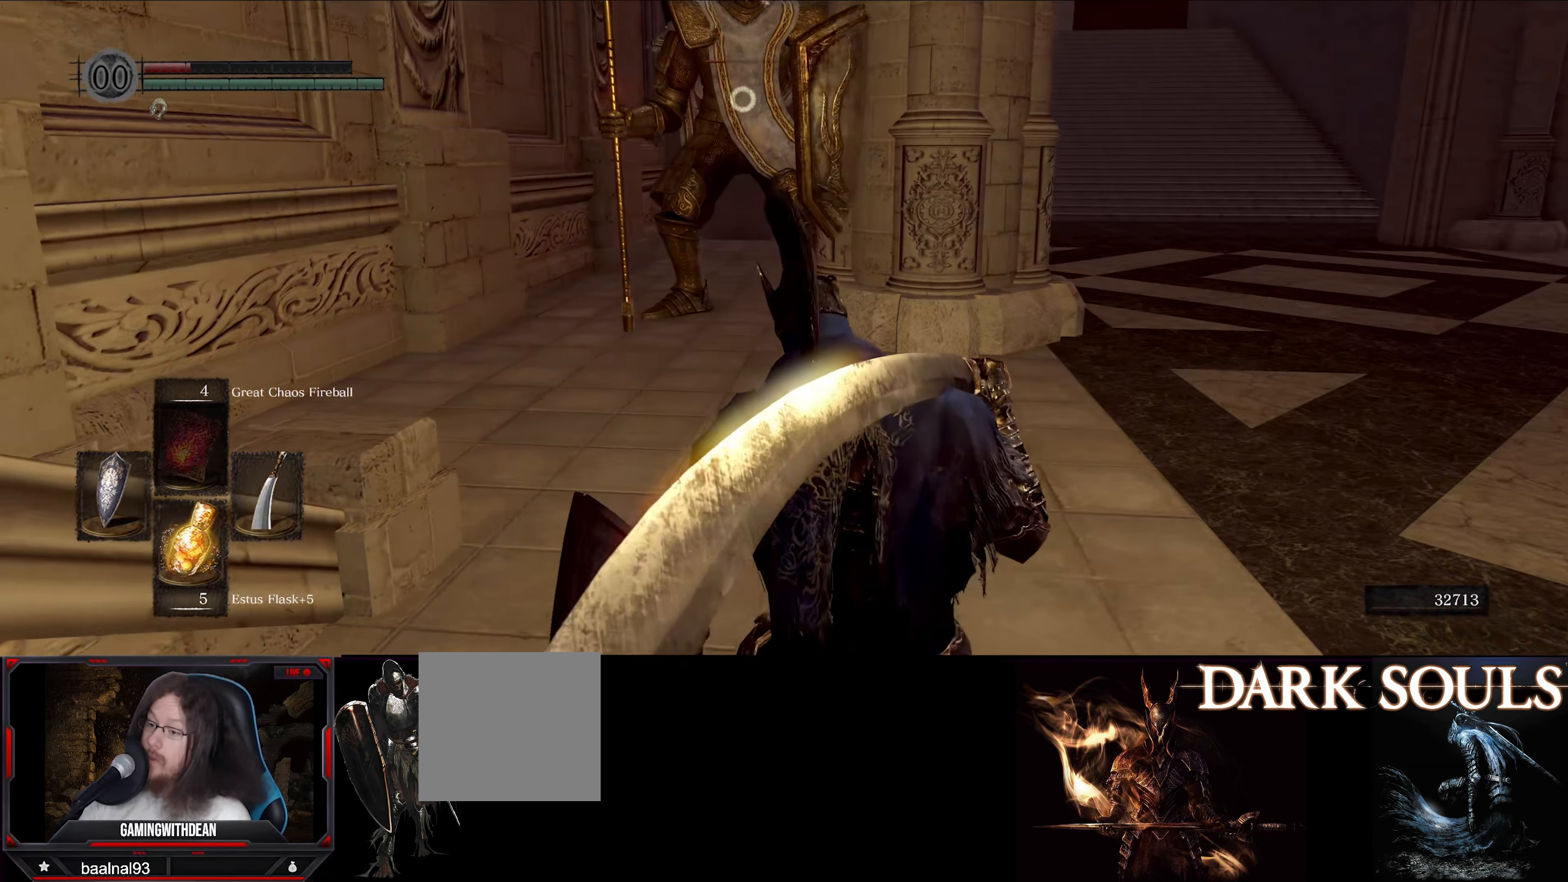
{"buttons": [], "left_stick": "down-right", "right_stick": "center", "events": []}
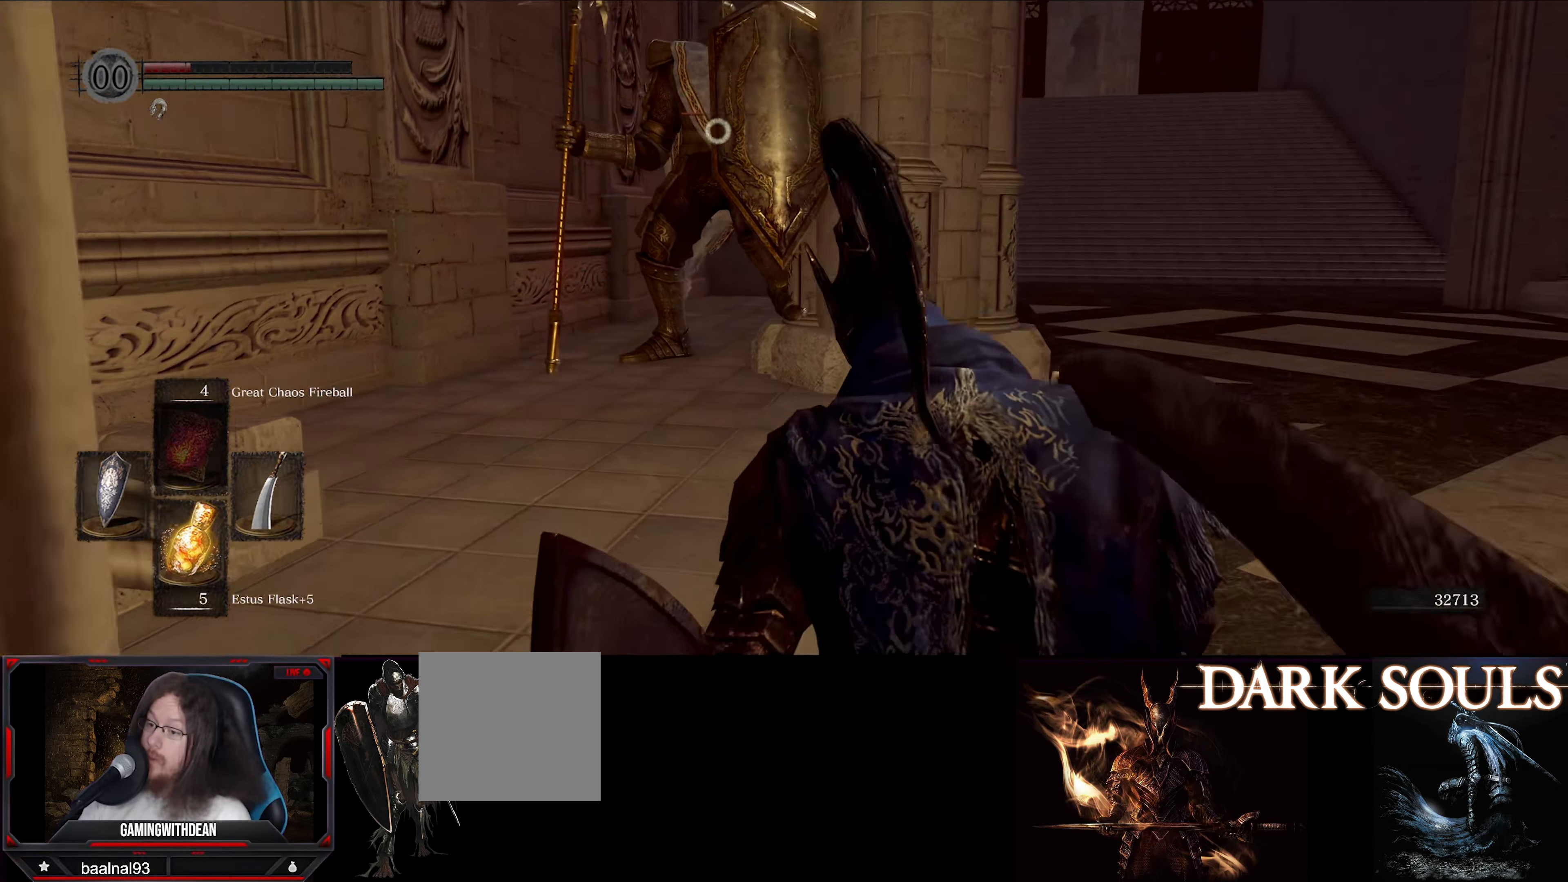
{"buttons": [], "left_stick": "down", "right_stick": "center", "events": [[267, "left_stick", "down"]]}
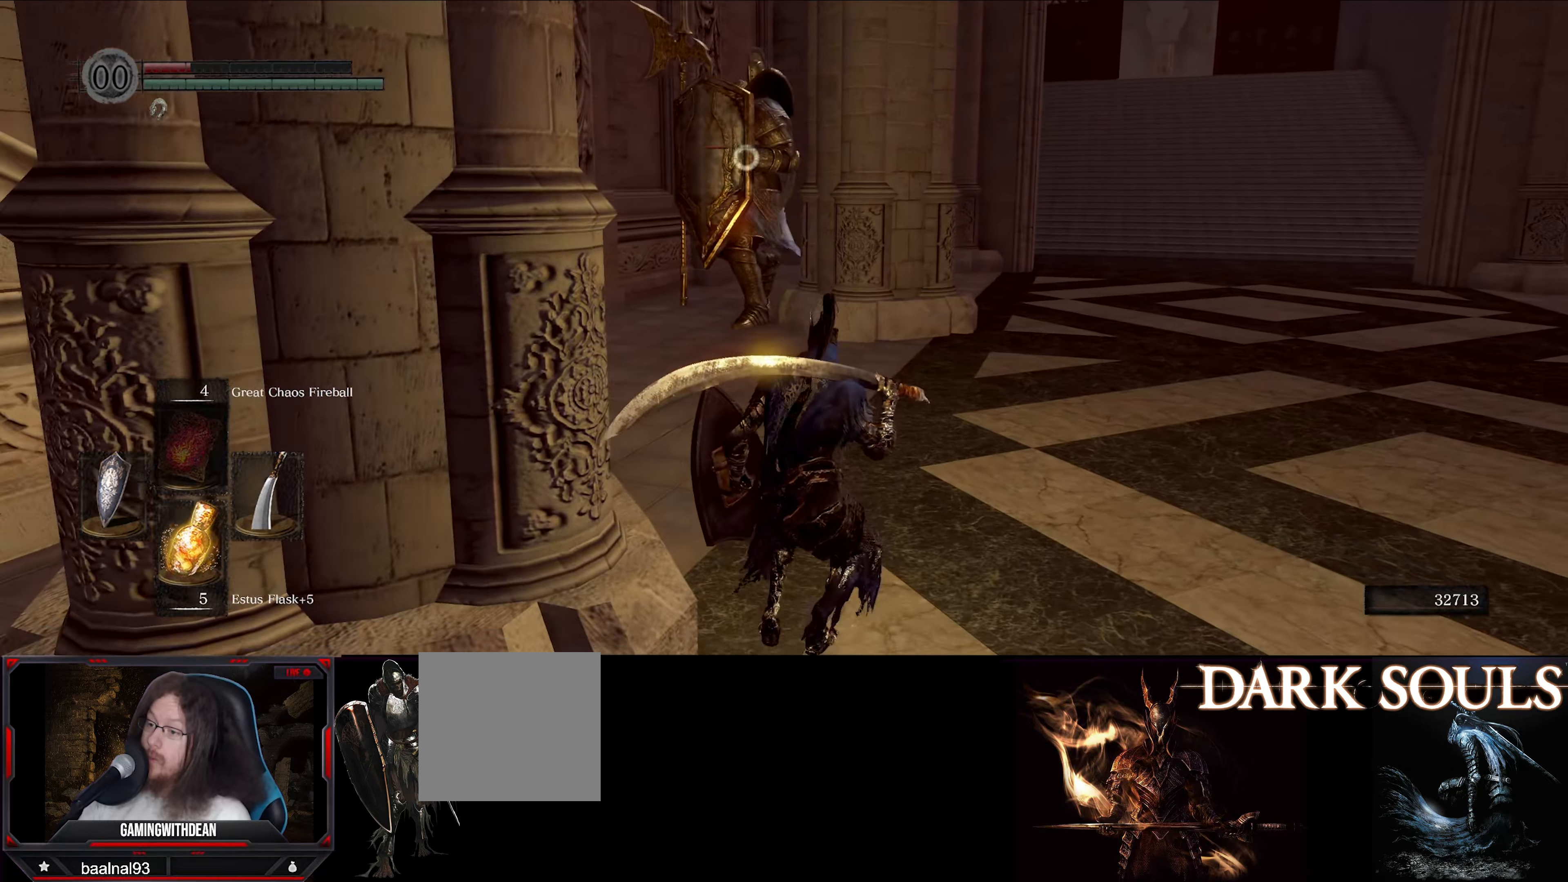
{"buttons": [], "left_stick": "down", "right_stick": "center", "events": []}
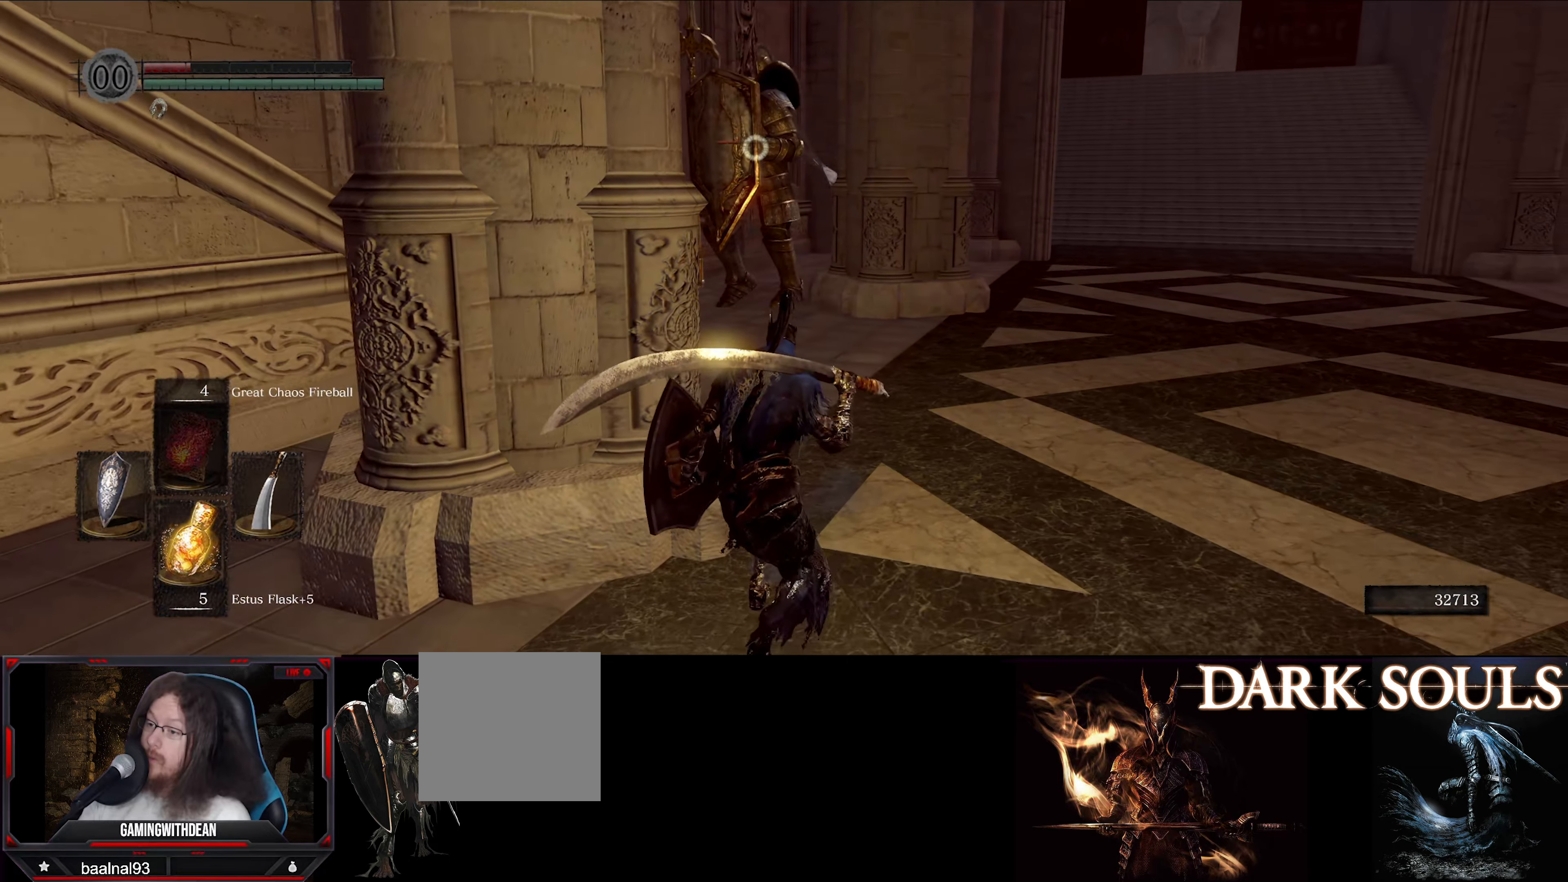
{"buttons": [], "left_stick": "down", "right_stick": "center", "events": []}
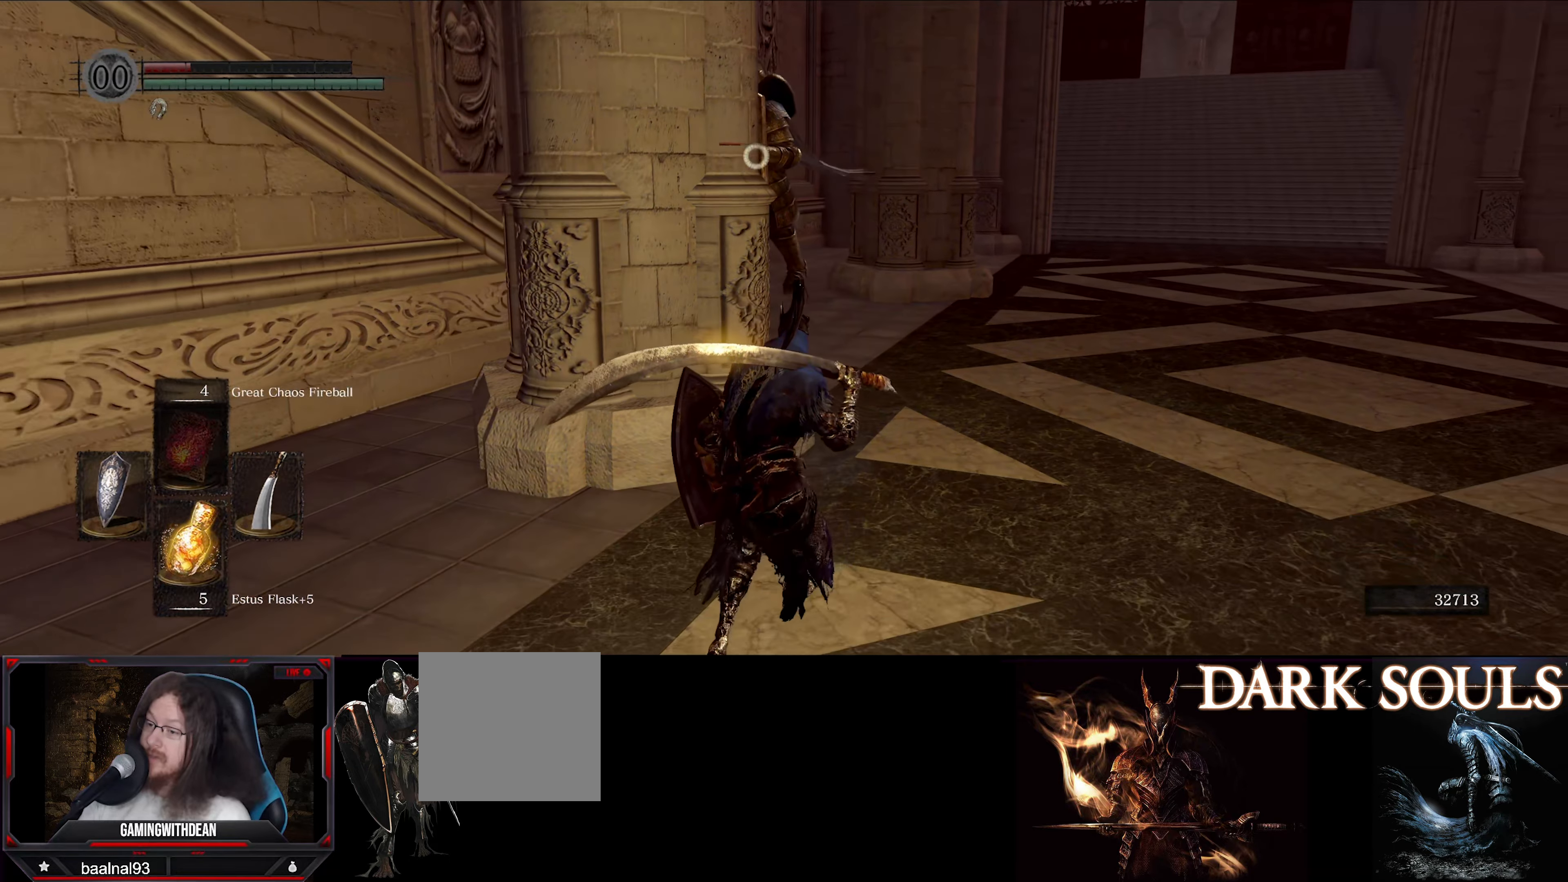
{"buttons": ["X"], "left_stick": "down", "right_stick": "center", "events": [[500, "X", "down"]]}
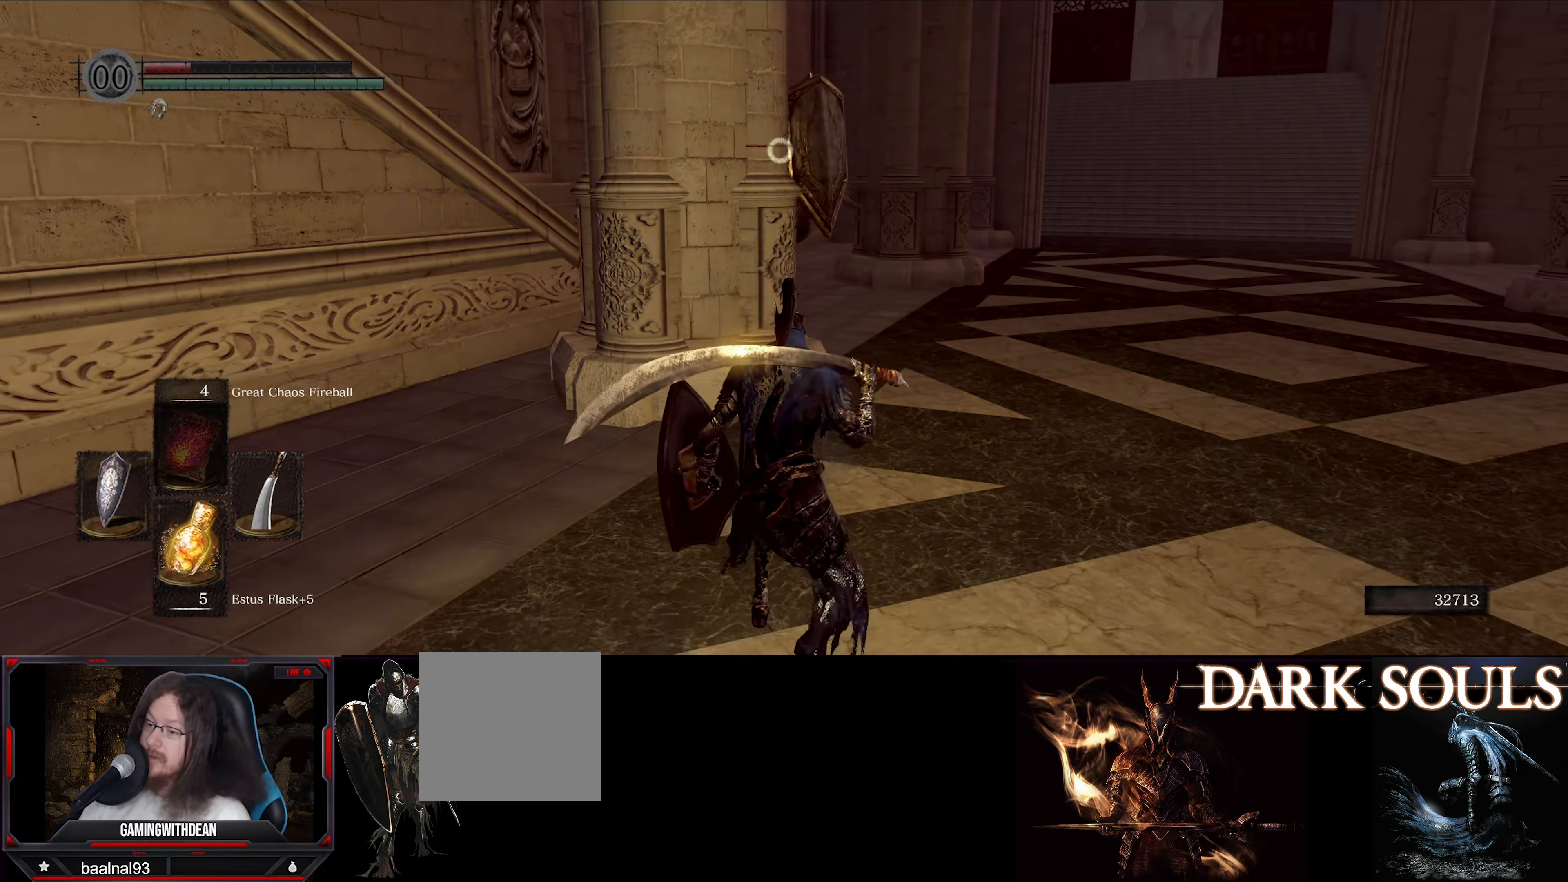
{"buttons": [], "left_stick": "center", "right_stick": "center", "events": [[150, "X", "up"], [383, "left_stick", "center"]]}
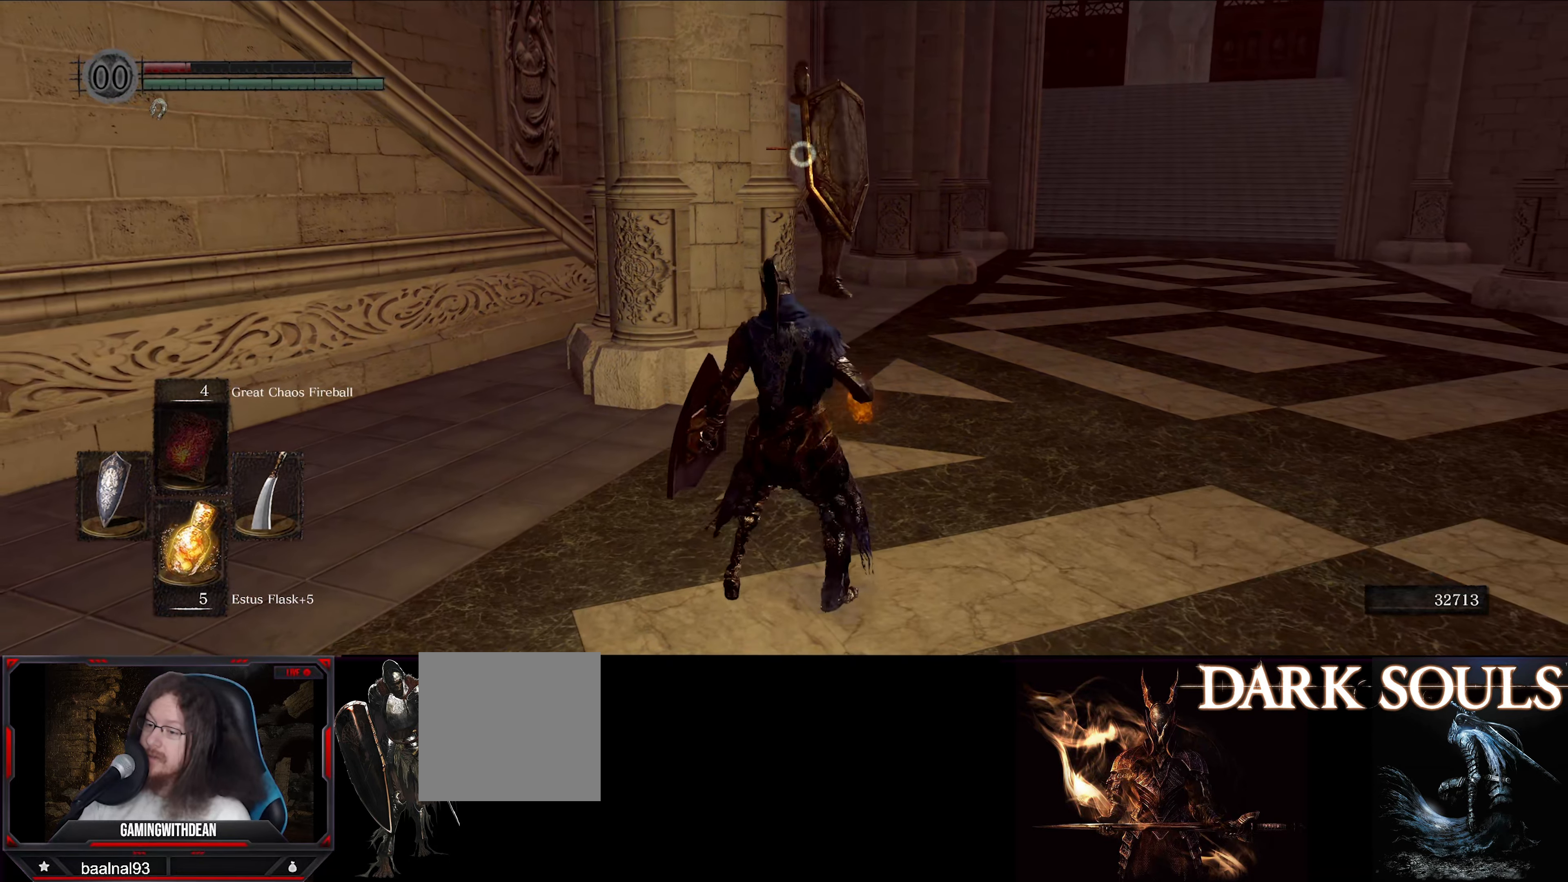
{"buttons": [], "left_stick": "center", "right_stick": "center", "events": []}
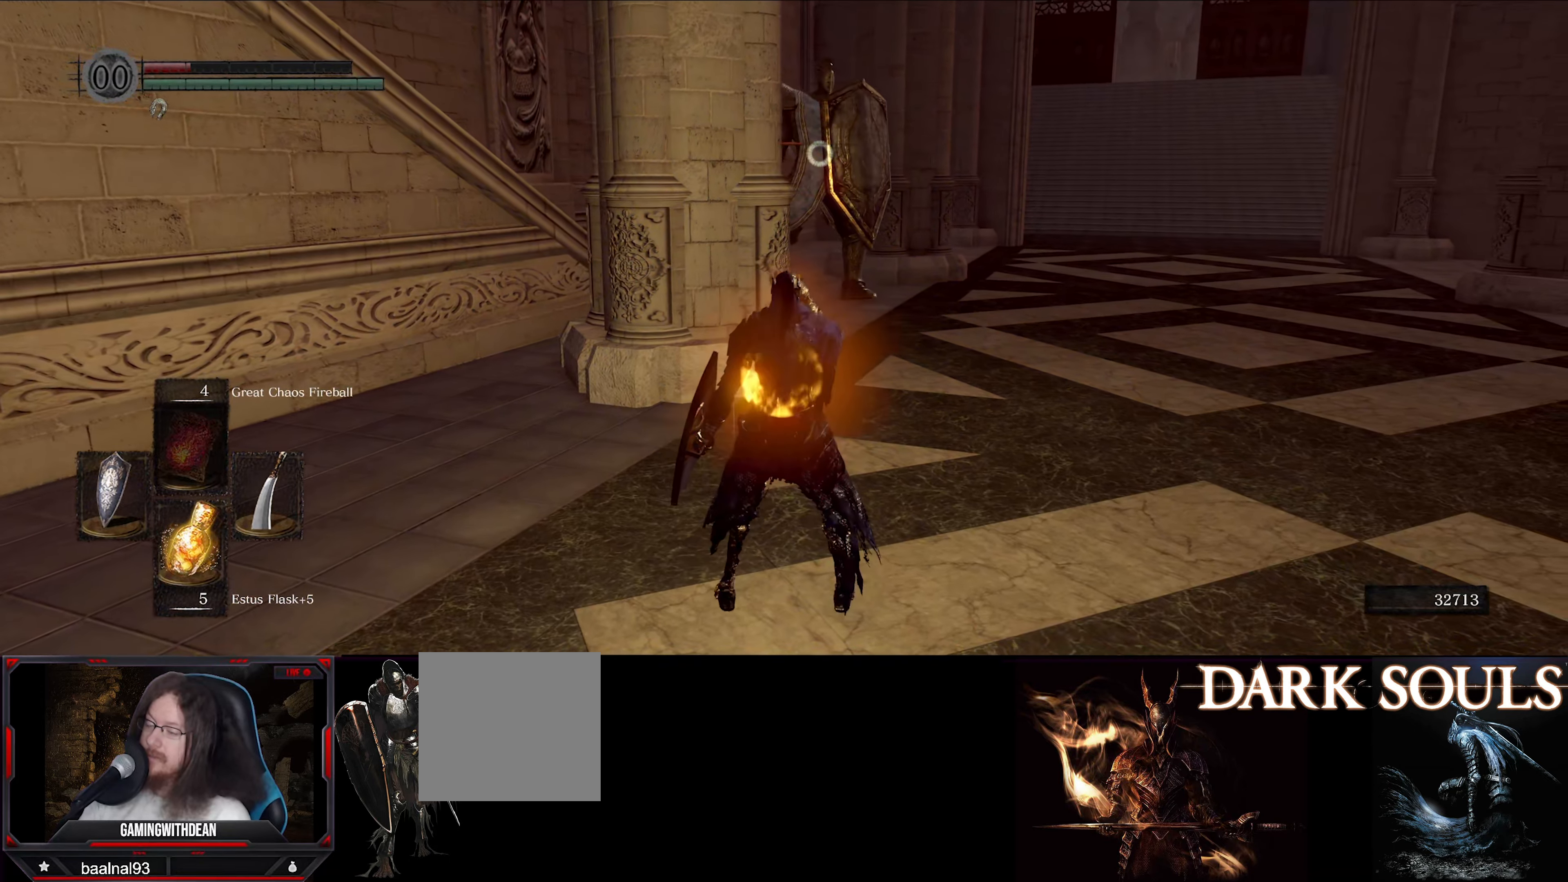
{"buttons": [], "left_stick": "center", "right_stick": "center", "events": []}
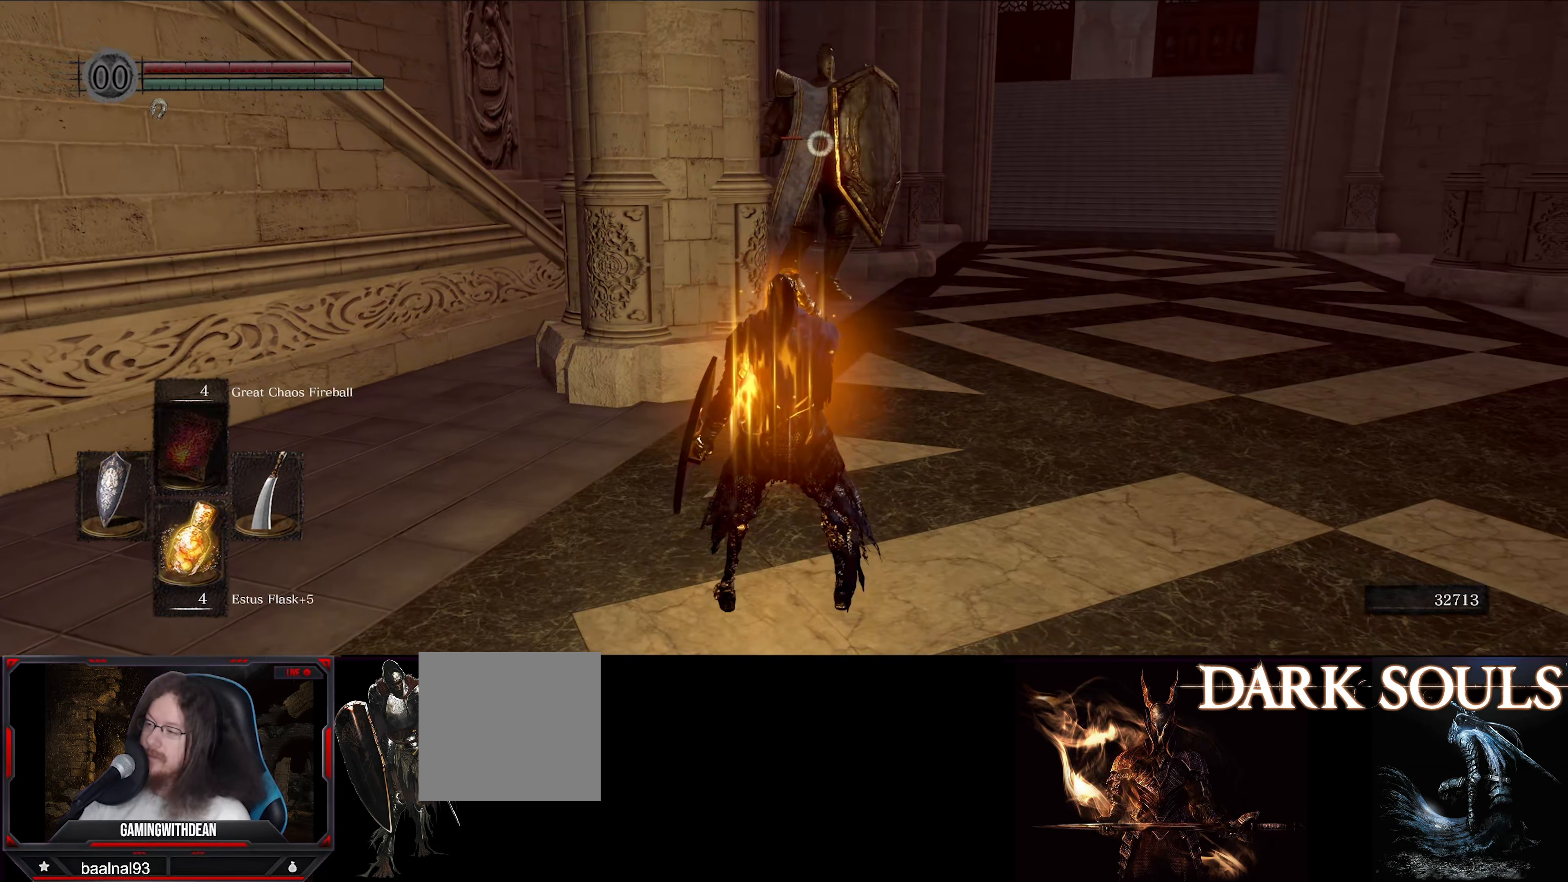
{"buttons": [], "left_stick": "up-right", "right_stick": "center", "events": [[83, "left_stick", "up-right"]]}
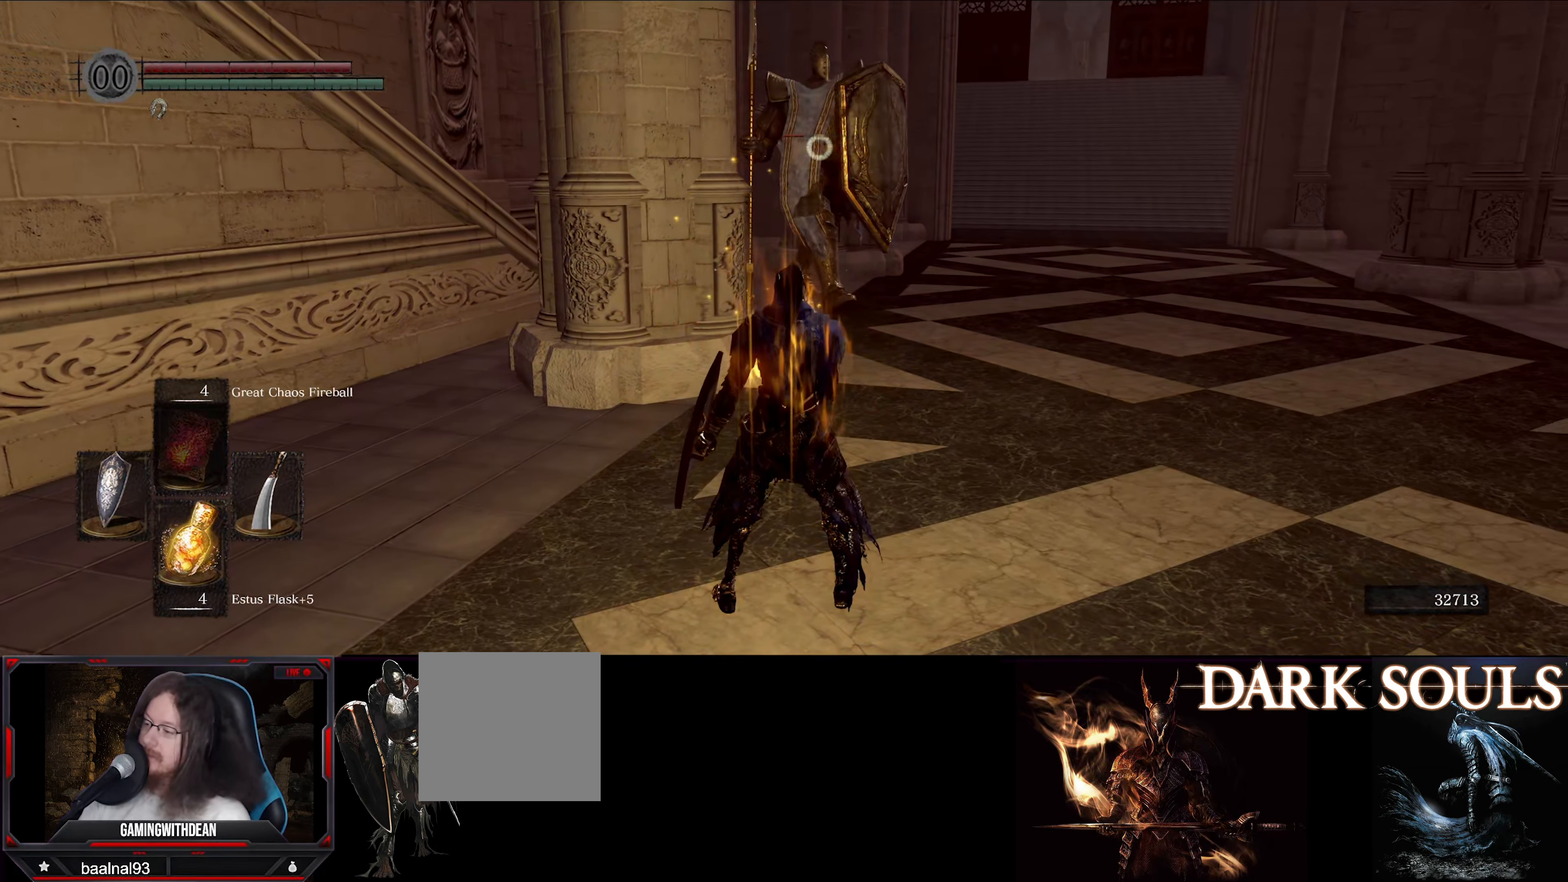
{"buttons": [], "left_stick": "up-right", "right_stick": "center", "events": []}
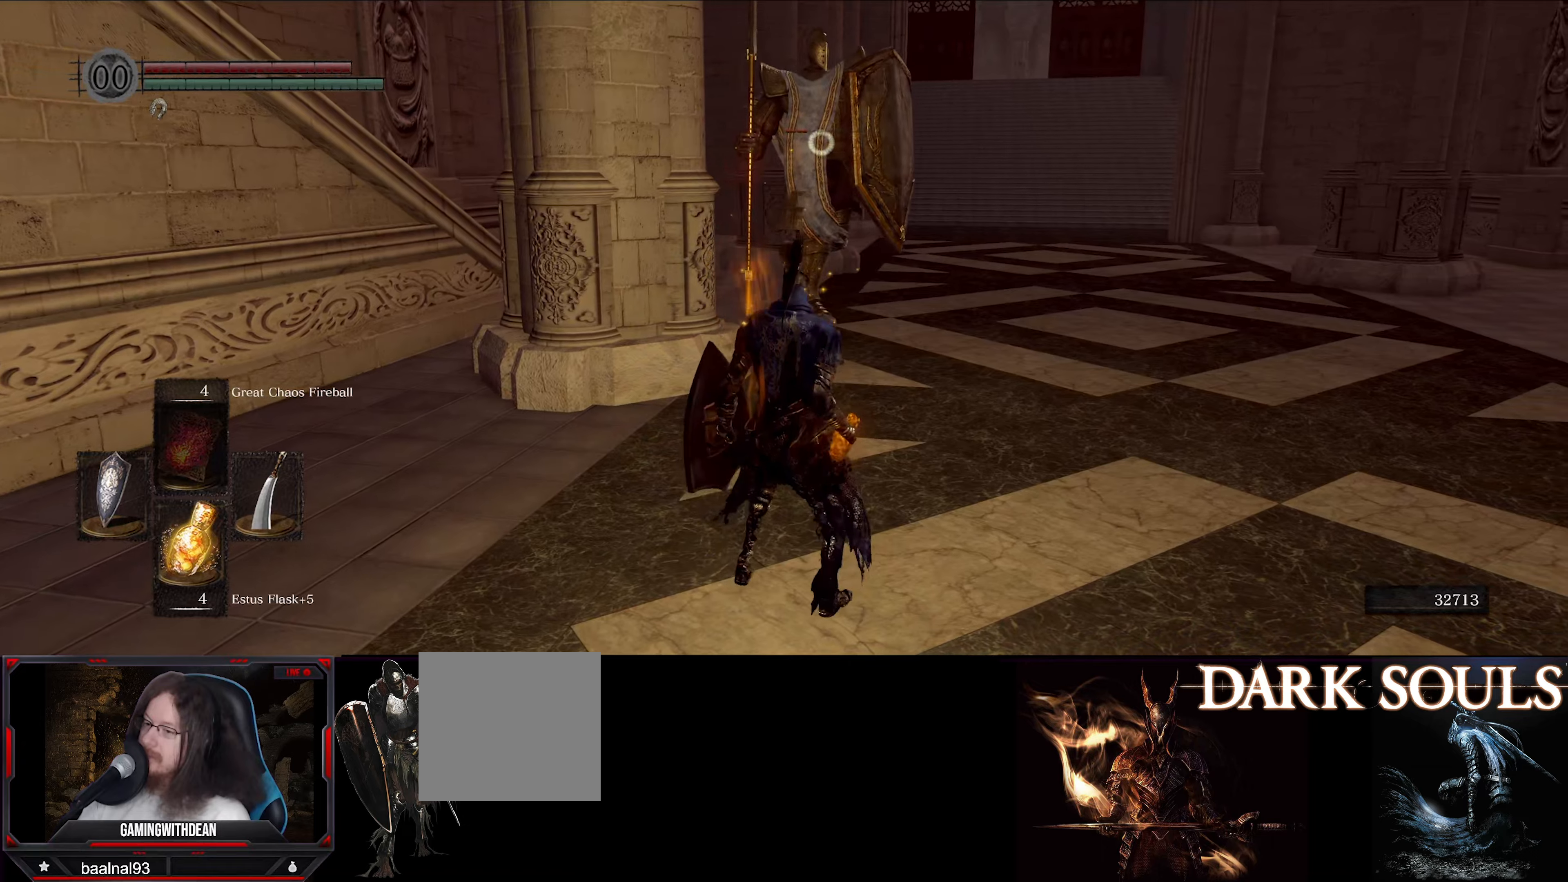
{"buttons": [], "left_stick": "up", "right_stick": "center", "events": [[484, "left_stick", "up"]]}
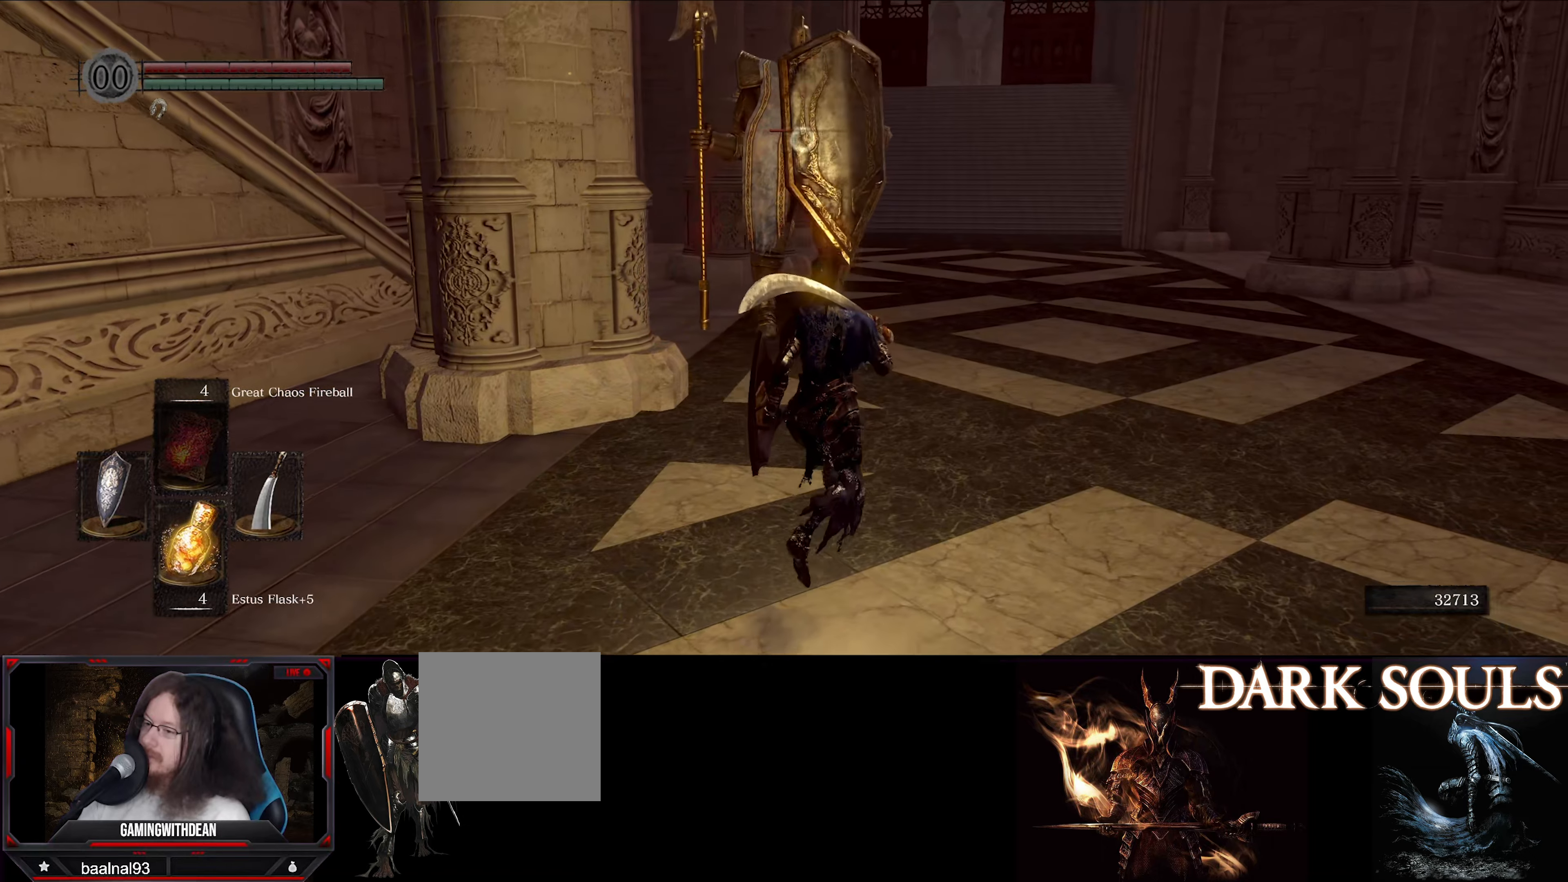
{"buttons": ["L1"], "left_stick": "up-right", "right_stick": "center", "events": [[334, "L1", "down"], [417, "left_stick", "up-right"]]}
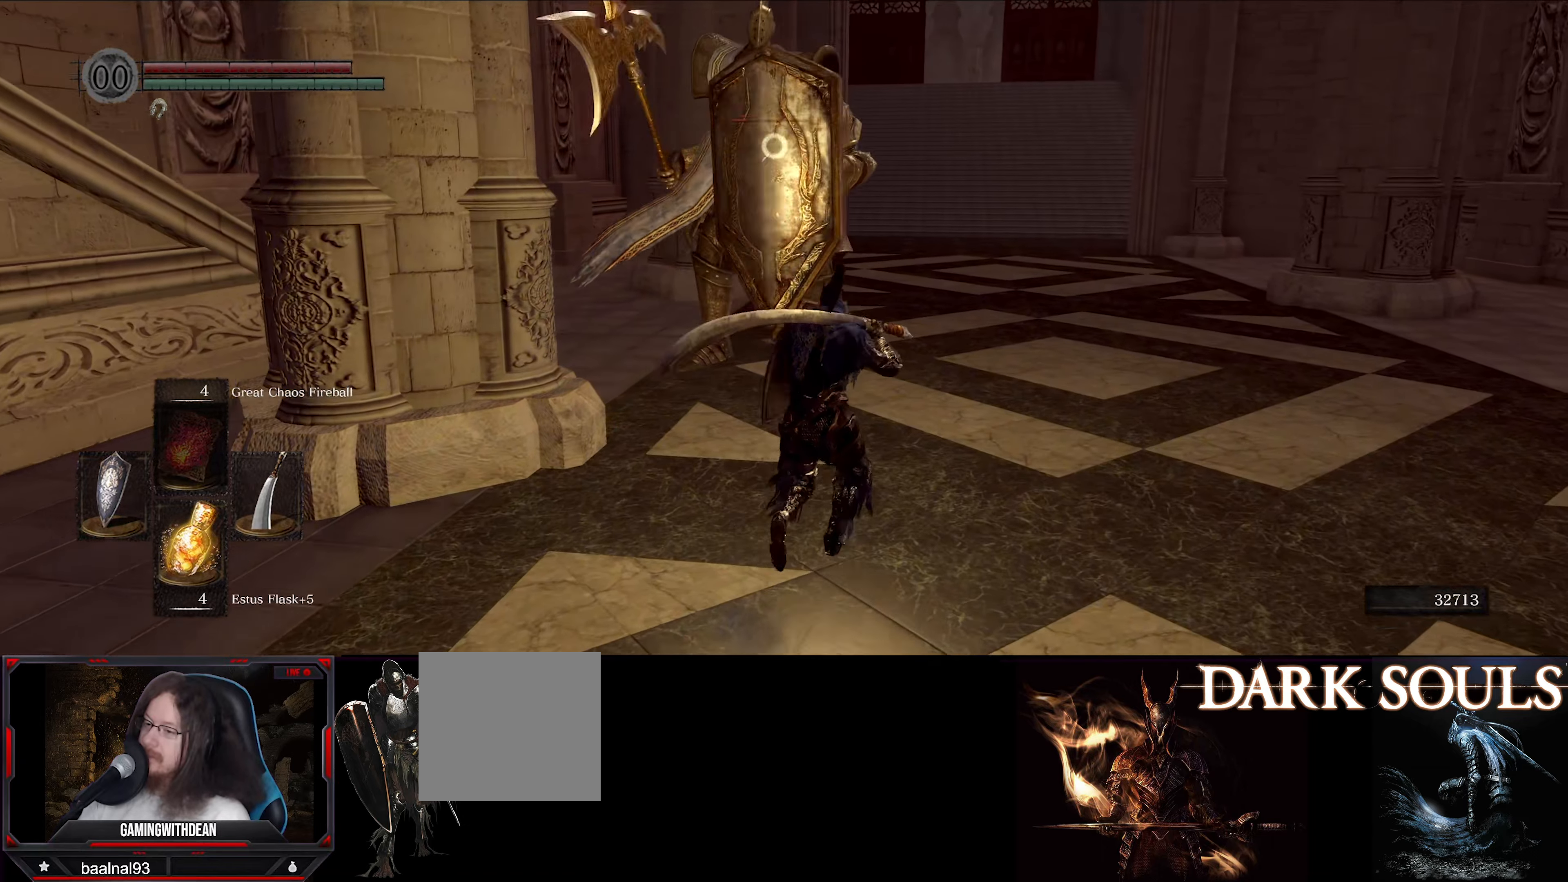
{"buttons": ["L1"], "left_stick": "up-right", "right_stick": "center", "events": []}
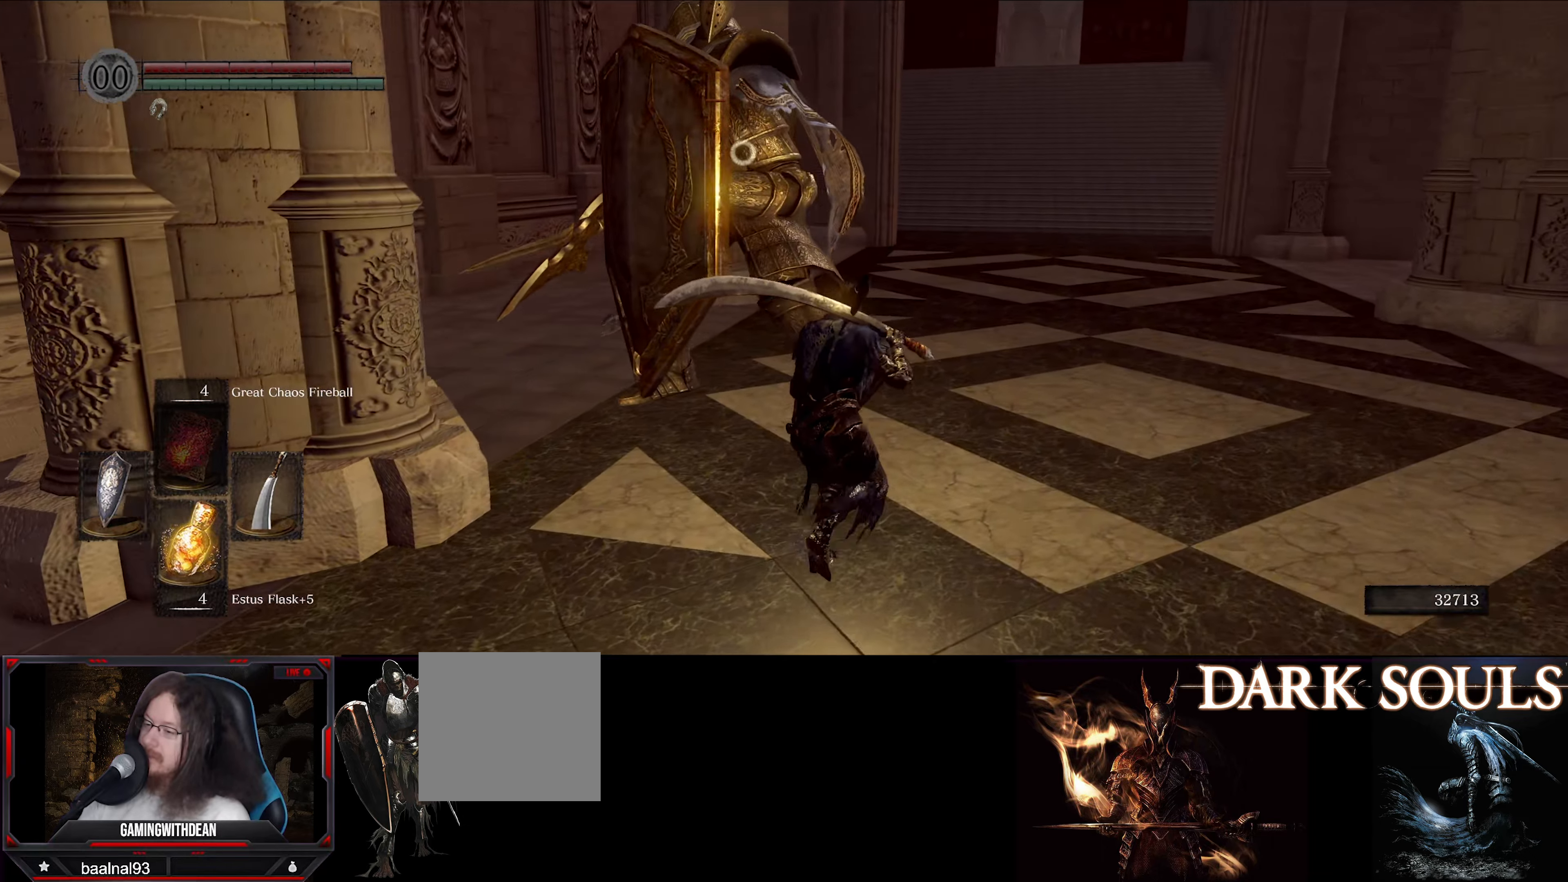
{"buttons": ["L1"], "left_stick": "up-right", "right_stick": "center", "events": []}
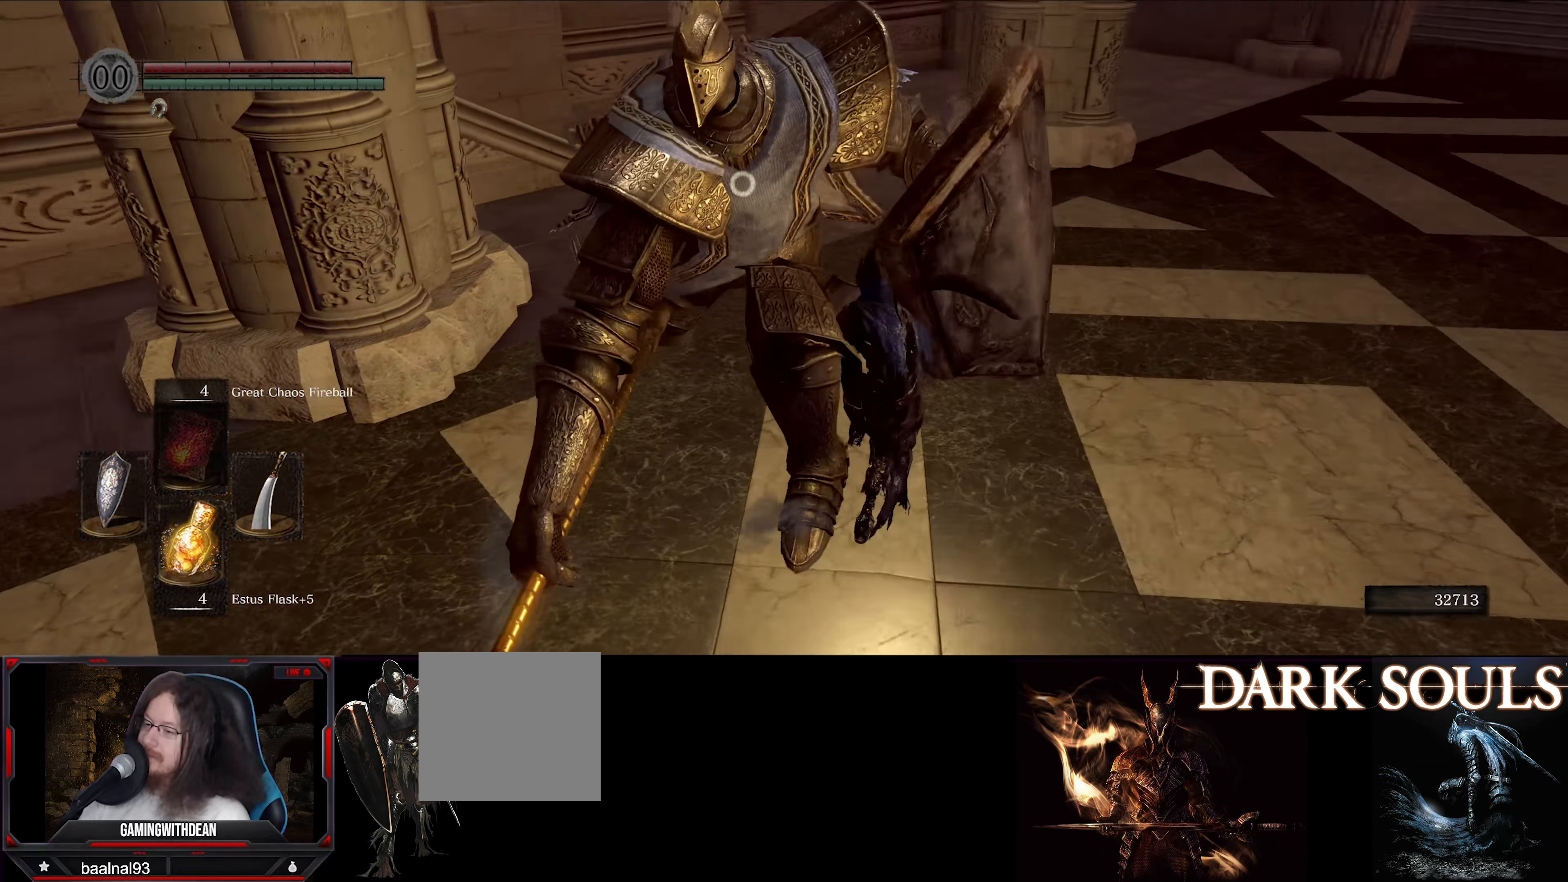
{"buttons": ["L1"], "left_stick": "right", "right_stick": "center", "events": [[467, "left_stick", "right"]]}
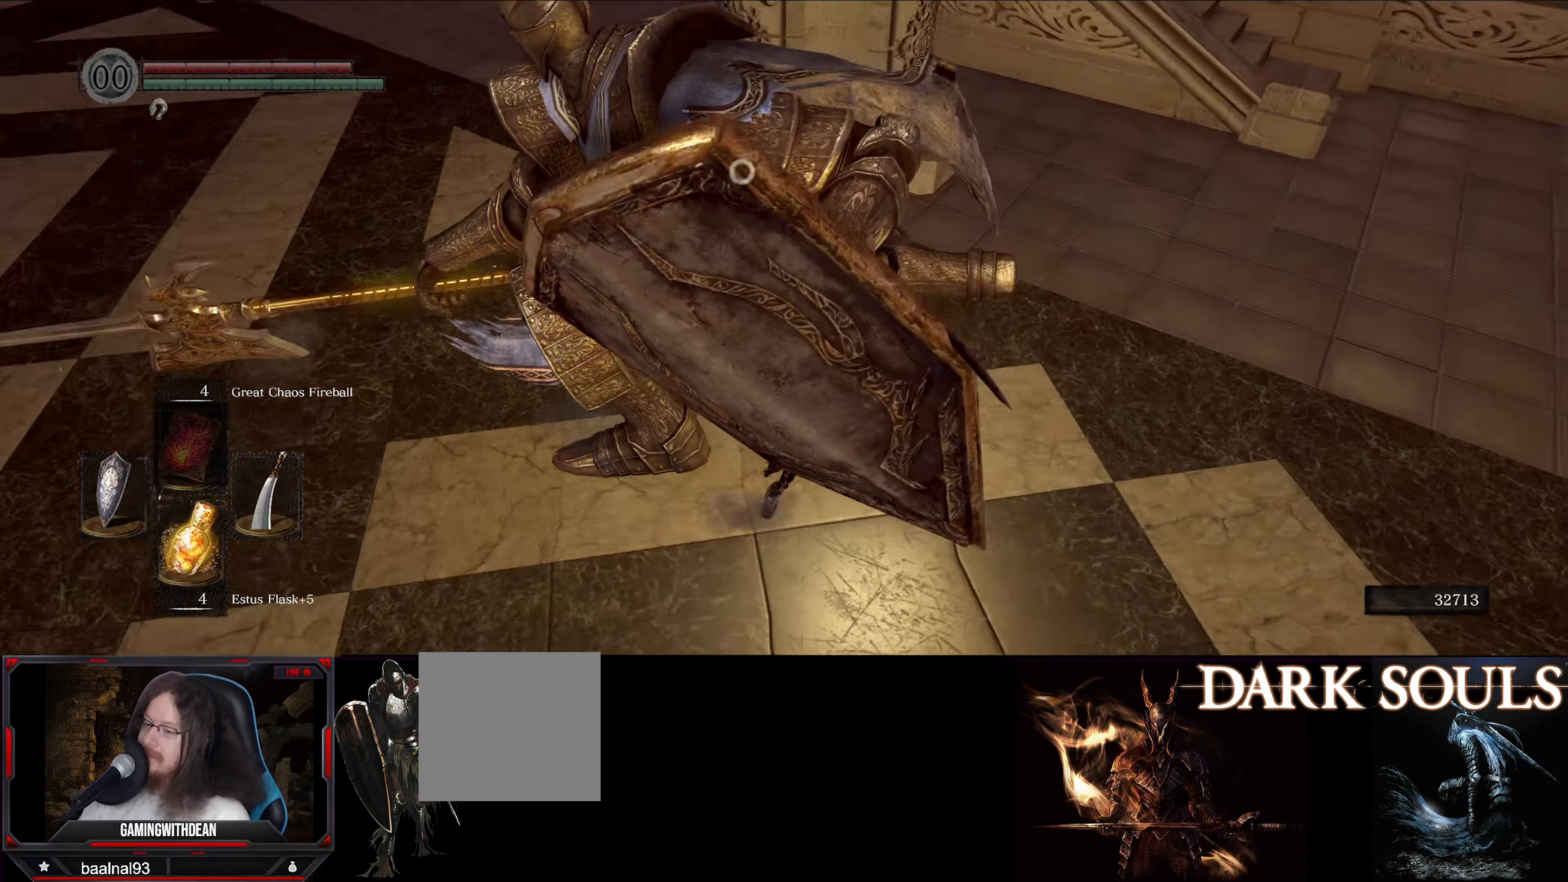
{"buttons": [], "left_stick": "center", "right_stick": "center", "events": [[50, "L1", "up"], [50, "R2", "down"], [200, "R2", "up"], [267, "left_stick", "center"]]}
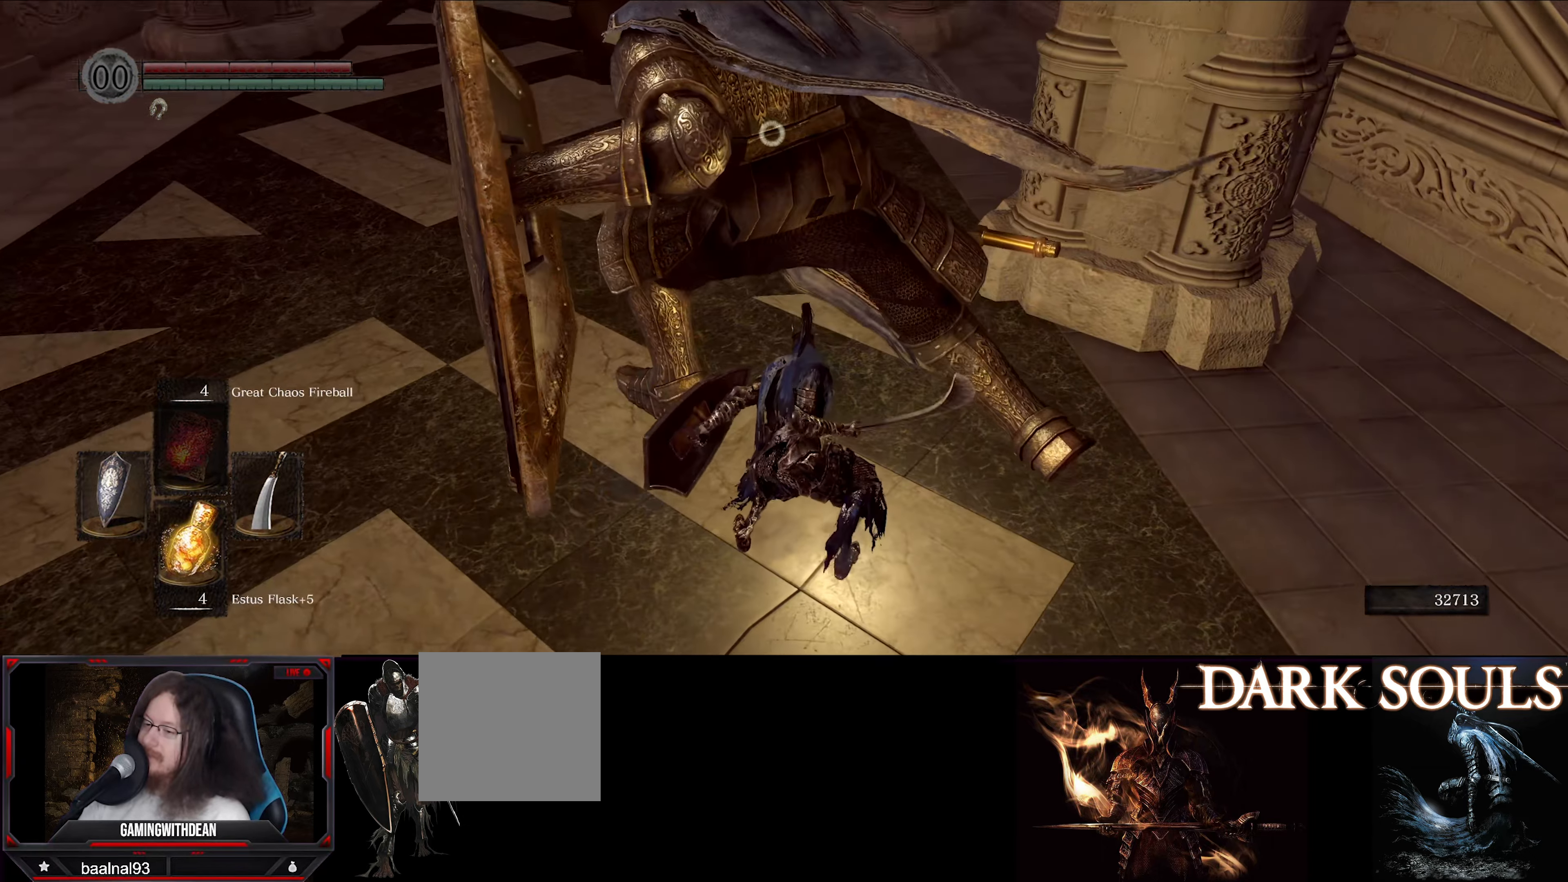
{"buttons": [], "left_stick": "center", "right_stick": "center", "events": []}
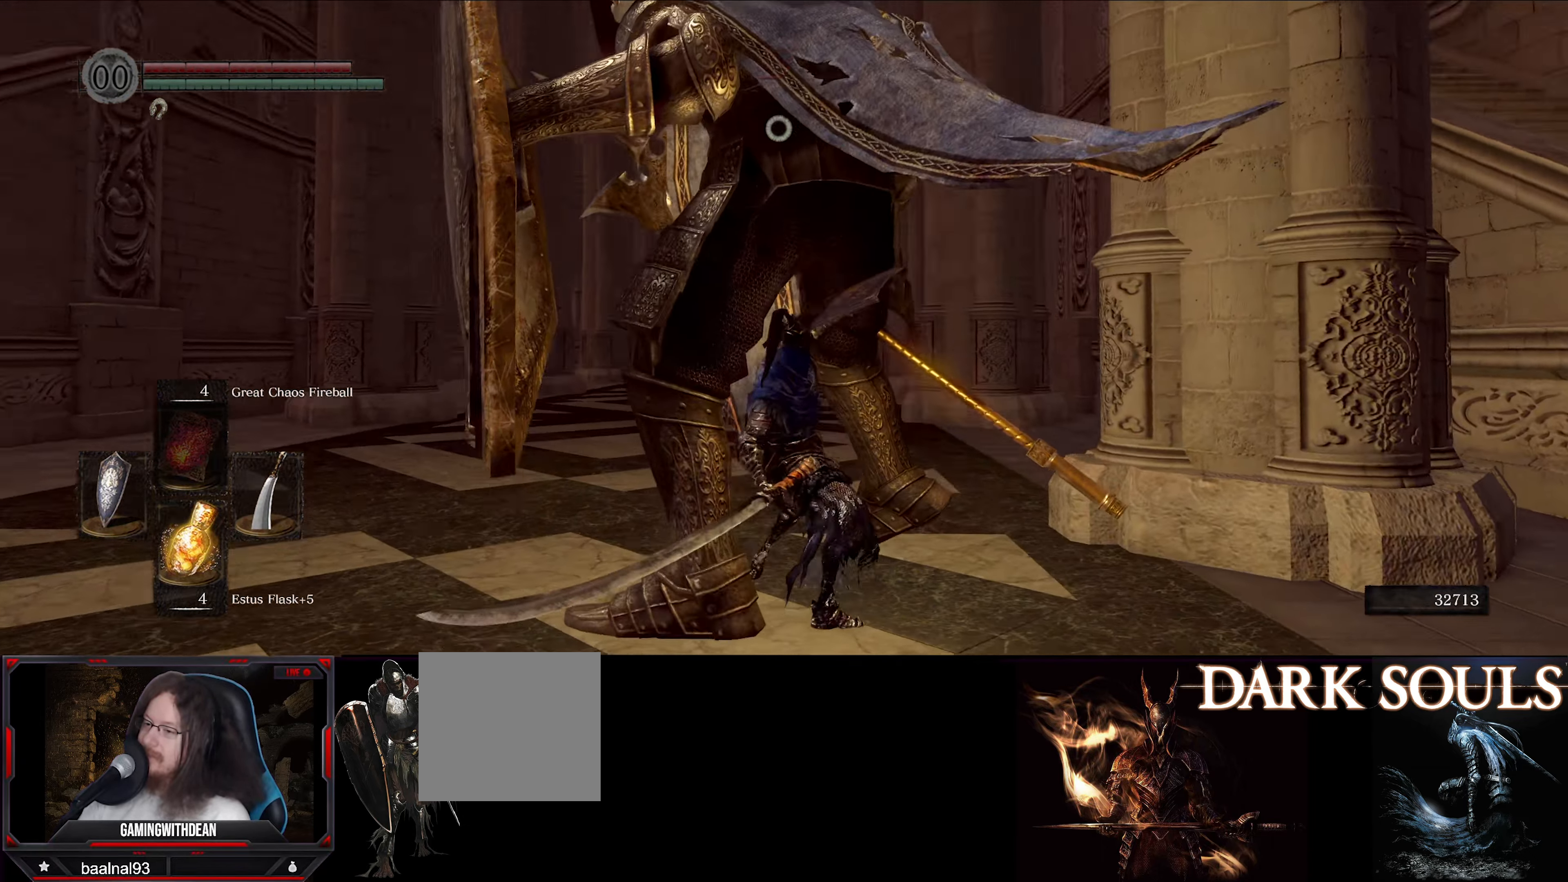
{"buttons": ["R2"], "left_stick": "center", "right_stick": "center", "events": [[467, "R2", "down"]]}
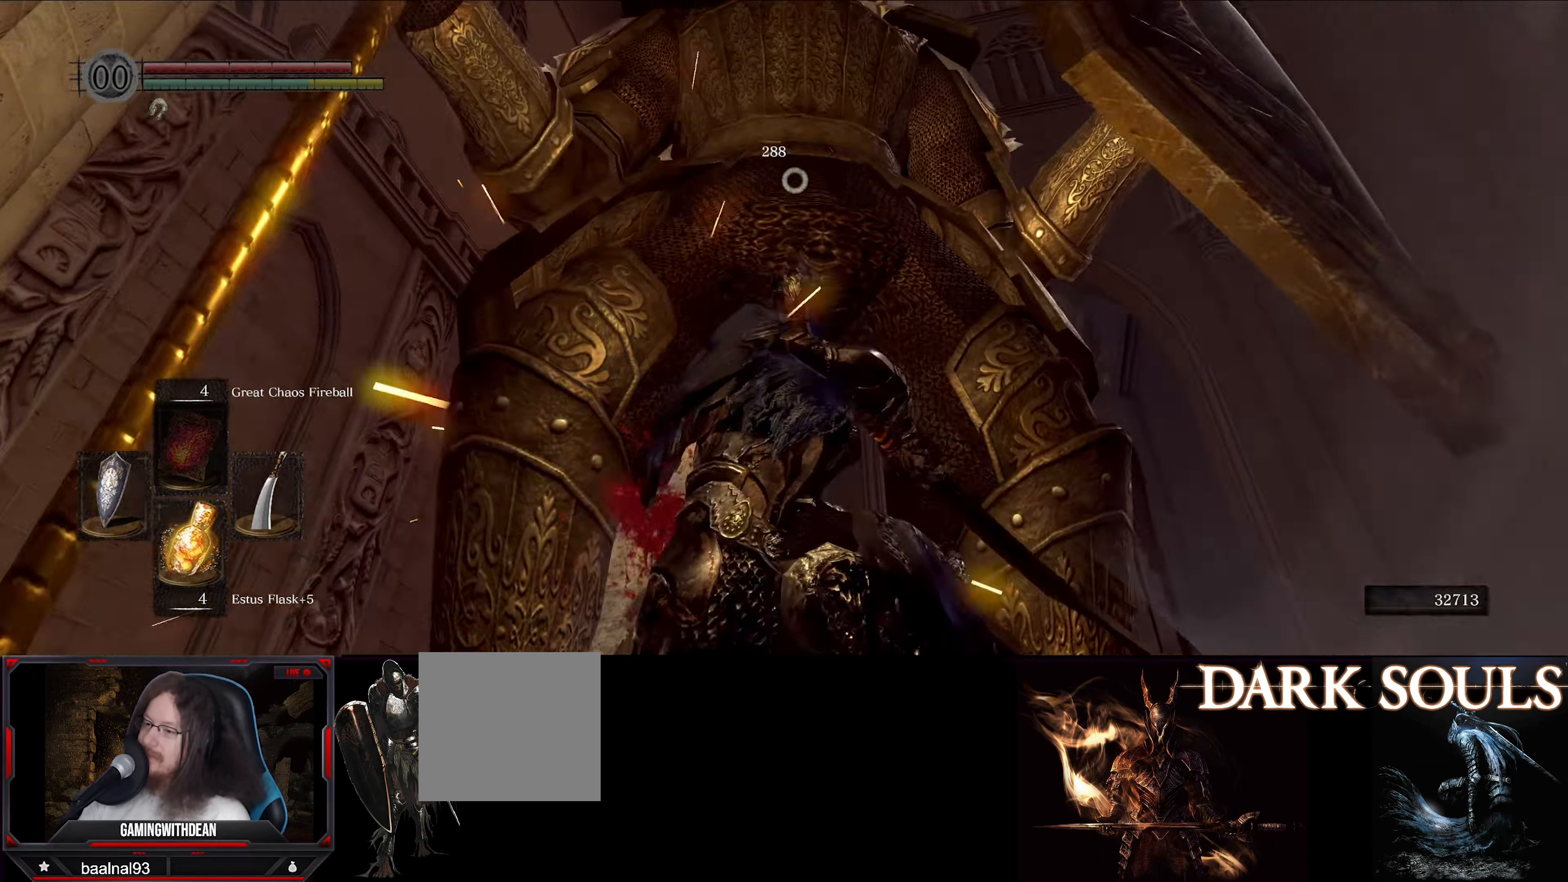
{"buttons": [], "left_stick": "center", "right_stick": "center", "events": [[133, "R2", "up"]]}
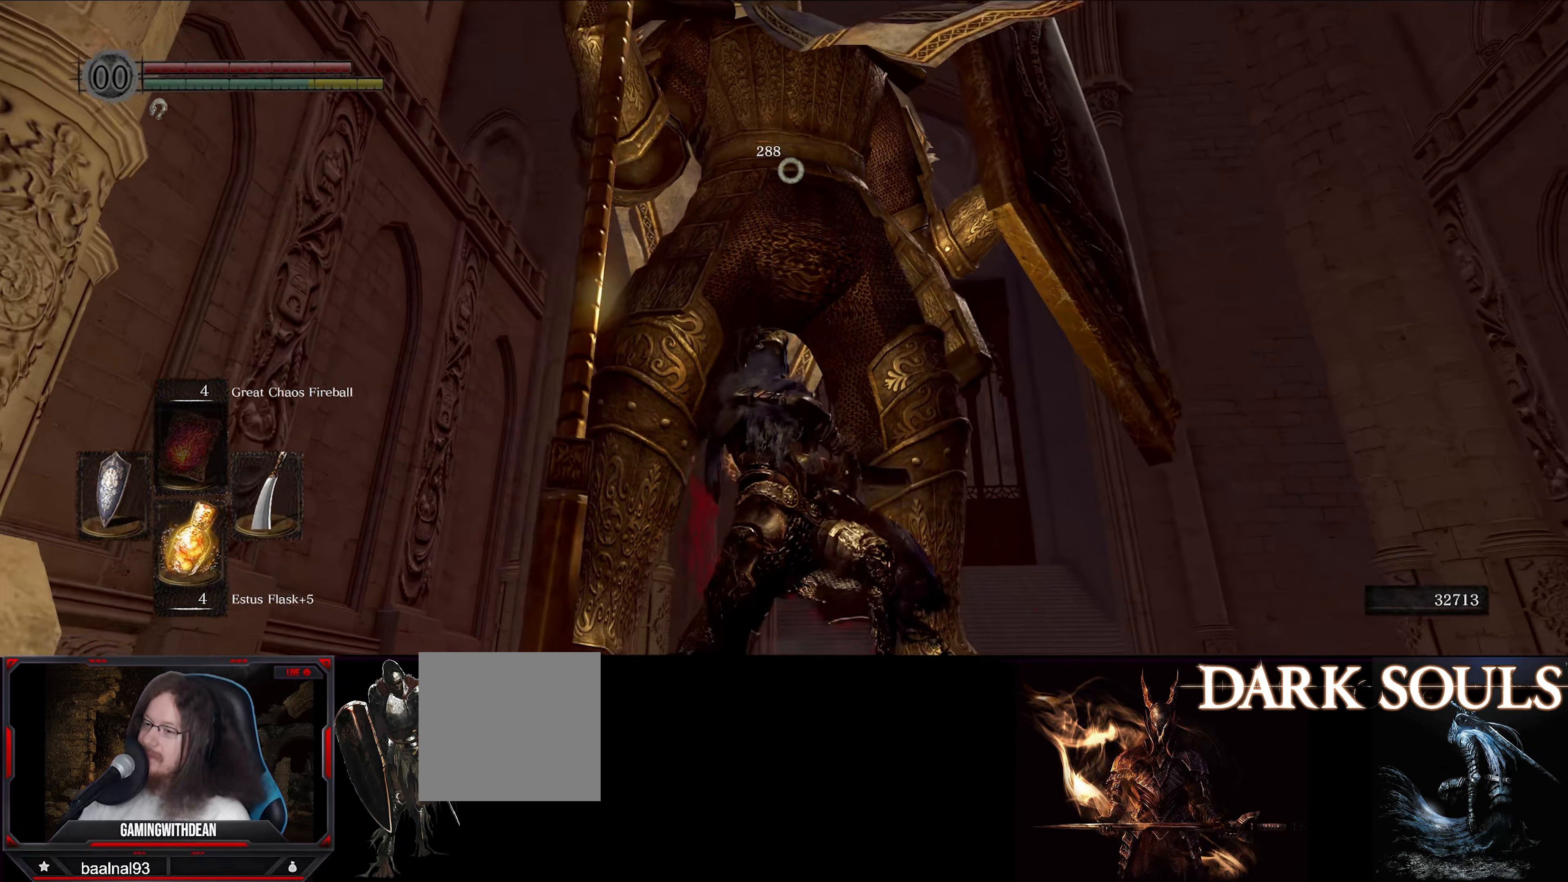
{"buttons": [], "left_stick": "center", "right_stick": "center", "events": []}
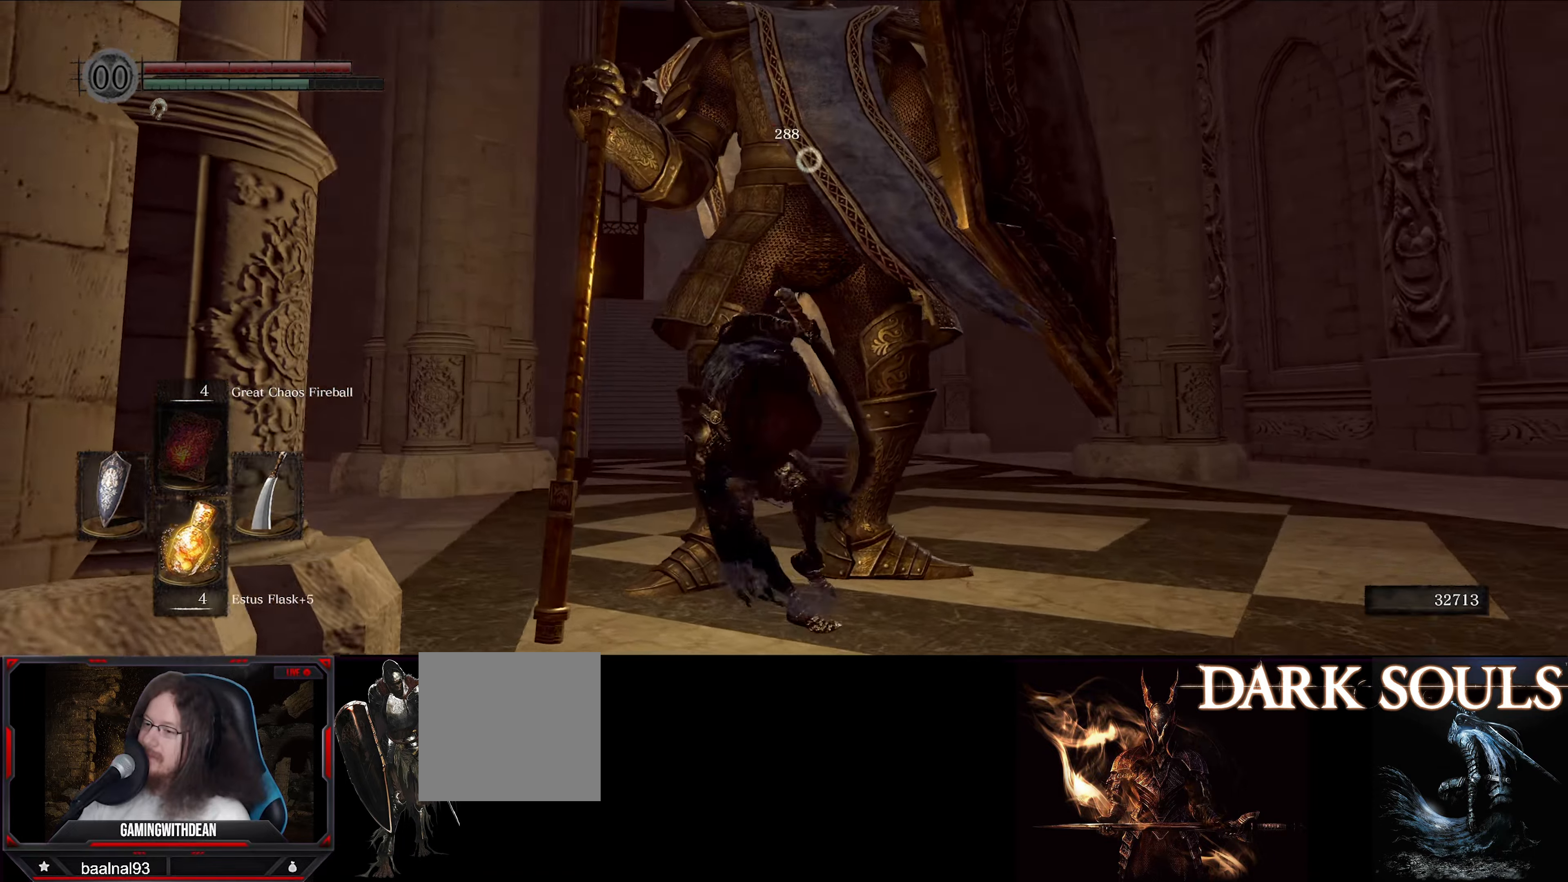
{"buttons": [], "left_stick": "center", "right_stick": "center", "events": []}
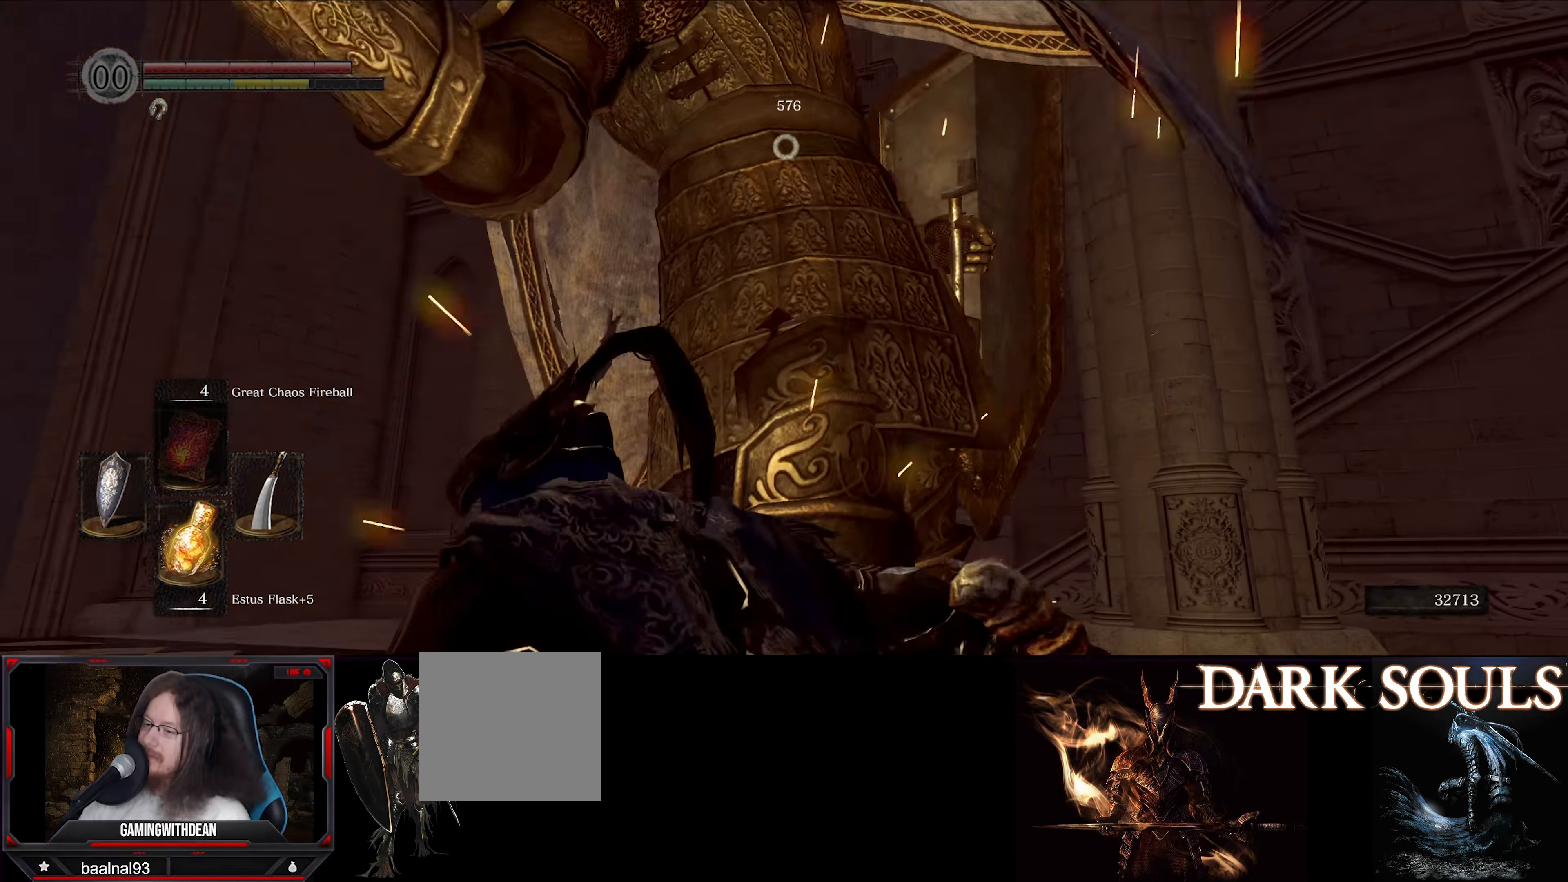
{"buttons": [], "left_stick": "center", "right_stick": "center", "events": []}
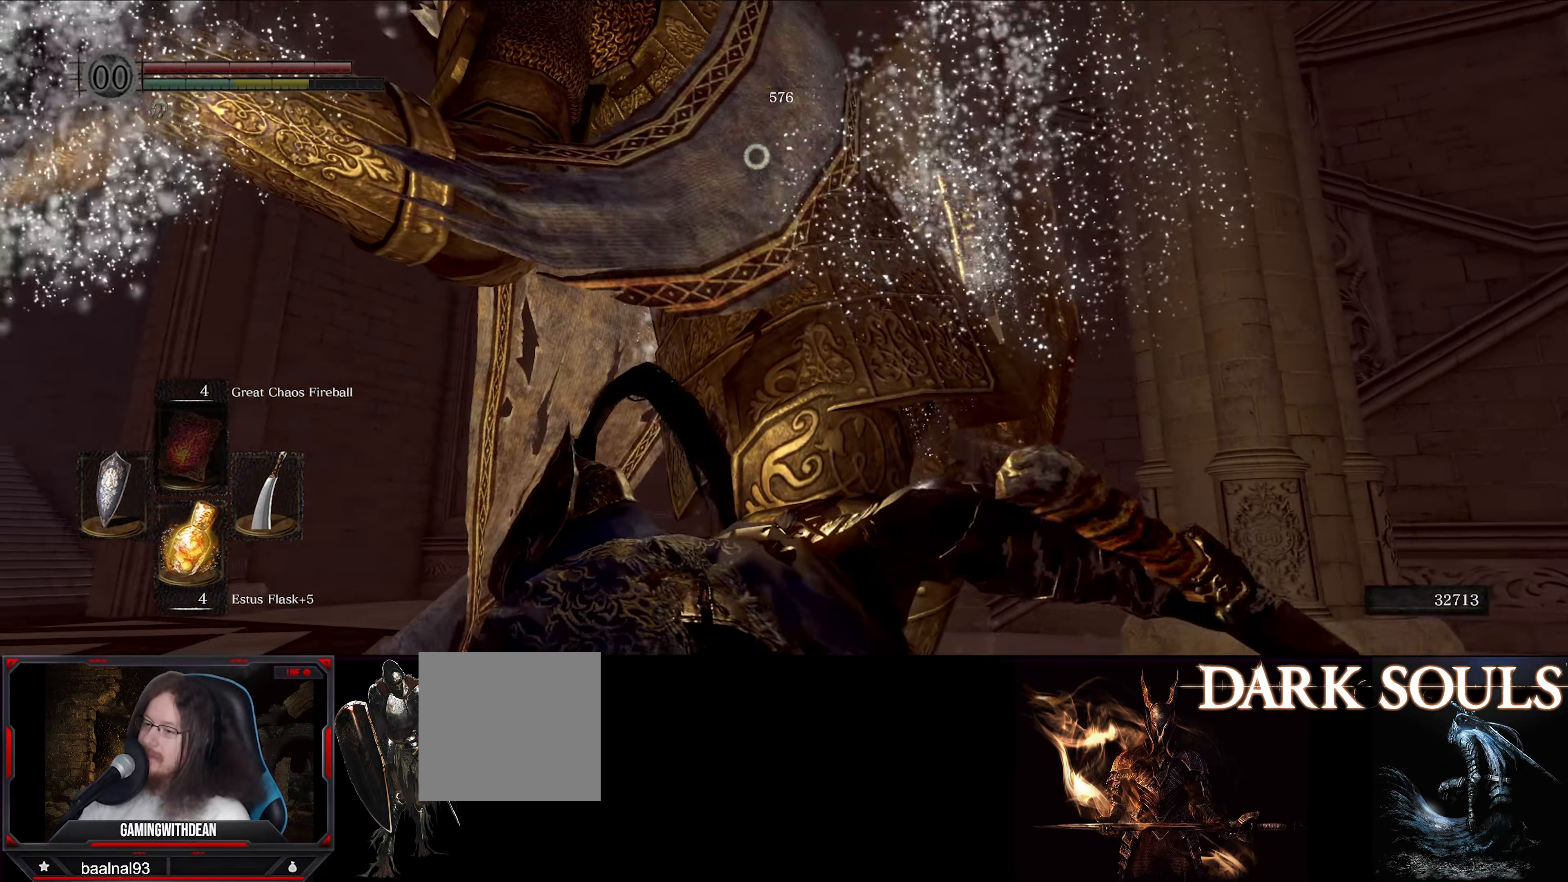
{"buttons": [], "left_stick": "up-left", "right_stick": "down-right", "events": [[216, "left_stick", "up-left"], [300, "right_stick", "down-right"]]}
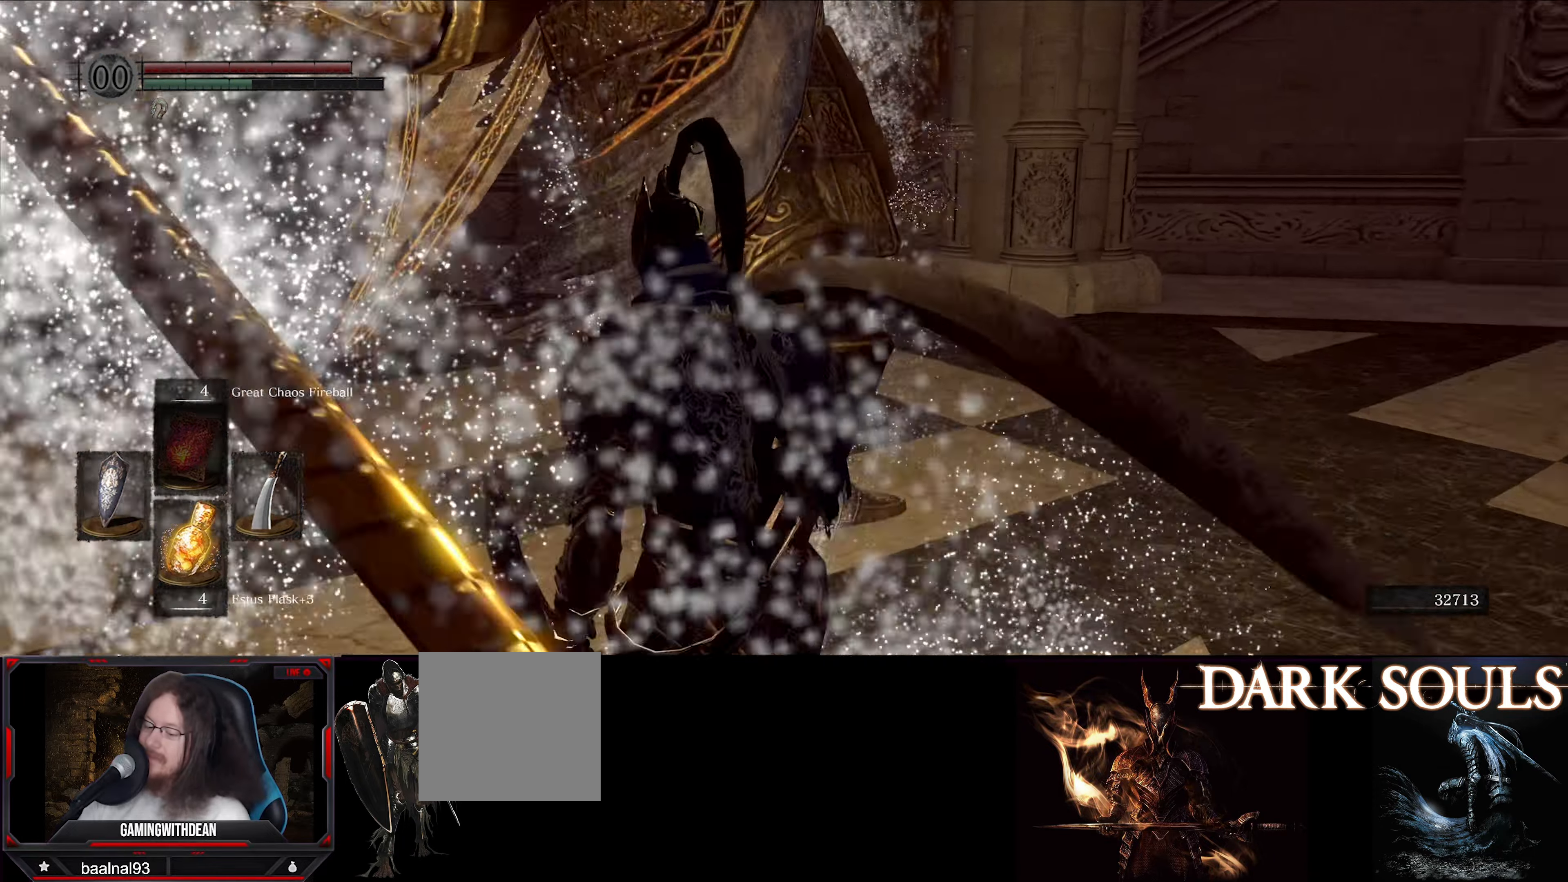
{"buttons": [], "left_stick": "left", "right_stick": "center", "events": [[116, "left_stick", "left"], [116, "right_stick", "right"], [333, "right_stick", "center"]]}
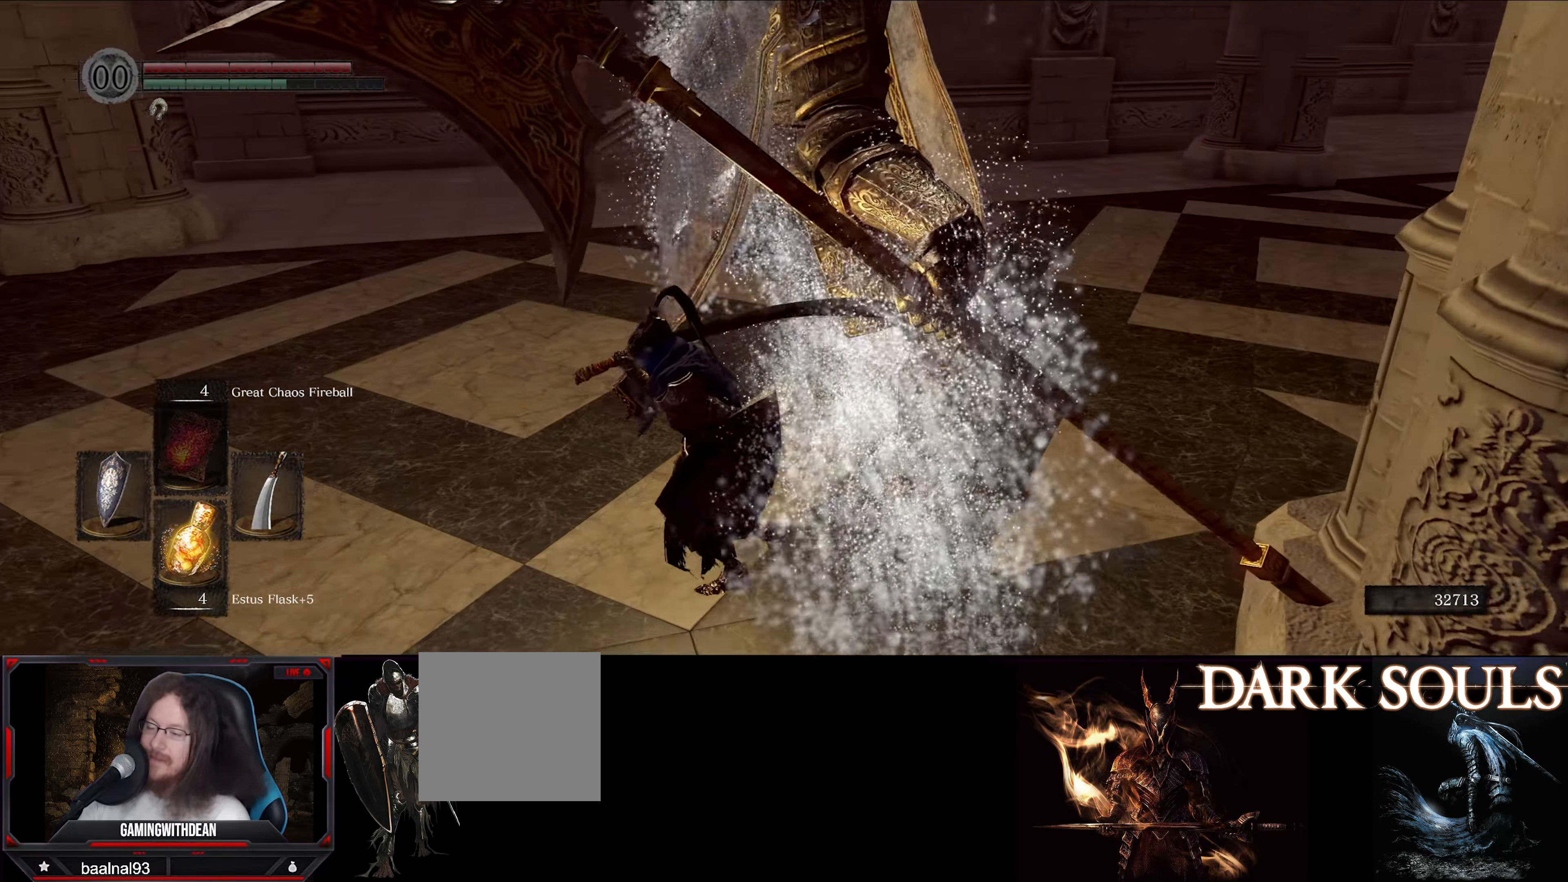
{"buttons": [], "left_stick": "center", "right_stick": "center", "events": [[33, "right_stick", "right"], [200, "left_stick", "center"], [466, "right_stick", "center"]]}
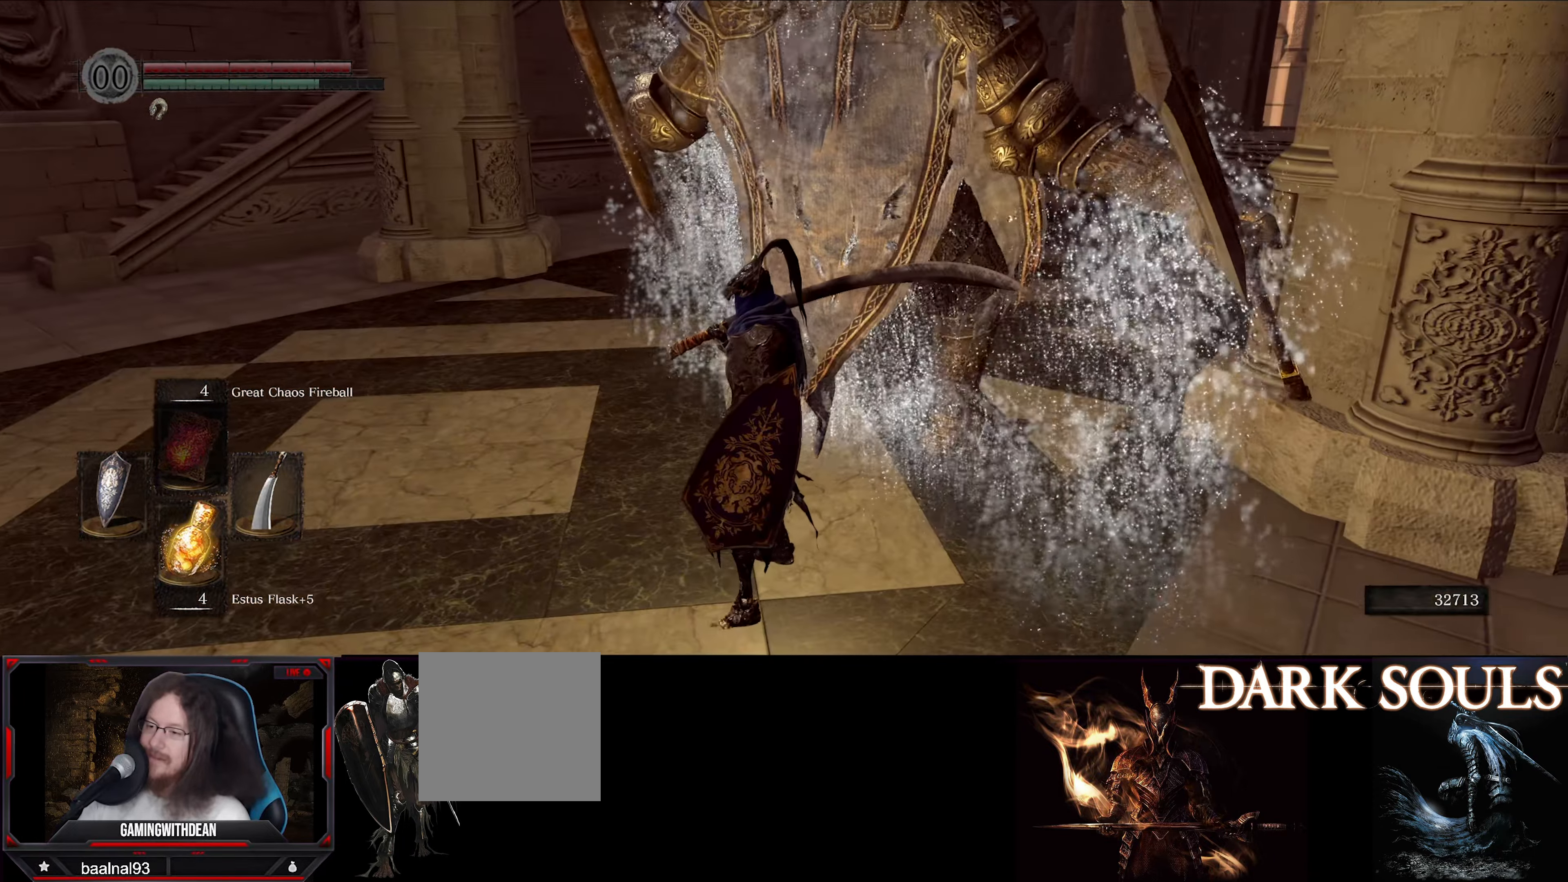
{"buttons": [], "left_stick": "center", "right_stick": "center", "events": []}